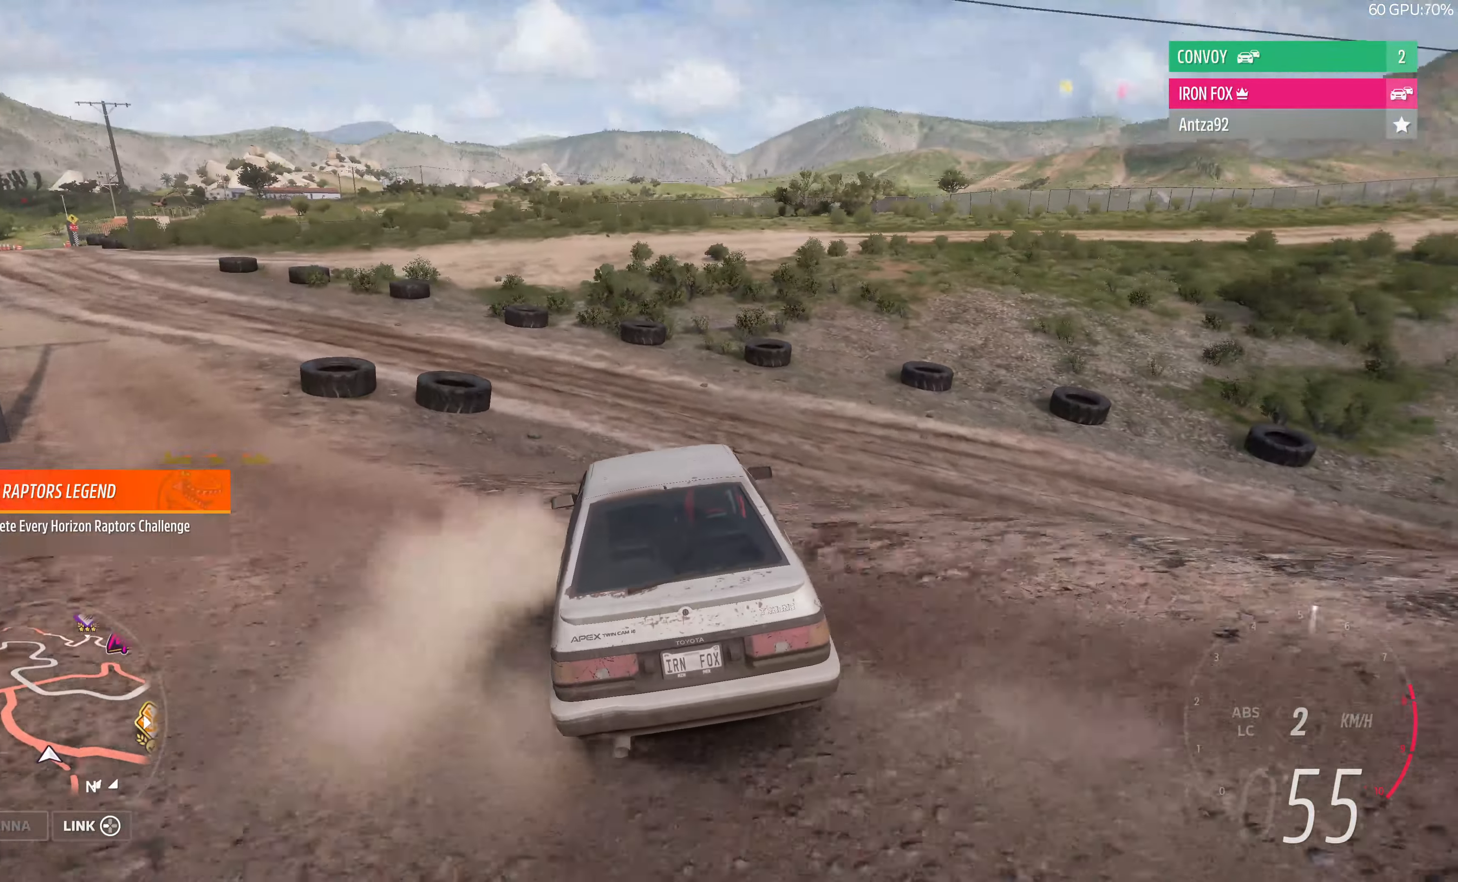
Gameplay with a controller (PlayStation layout); each line is a JSON object with the inputs held at the frame after it. "events" lists button and stick changes between this image and that frame as [ms after this image, input, new state], when the widget could be followed in between.
{"buttons": ["R2"], "left_stick": "right", "right_stick": "up", "events": []}
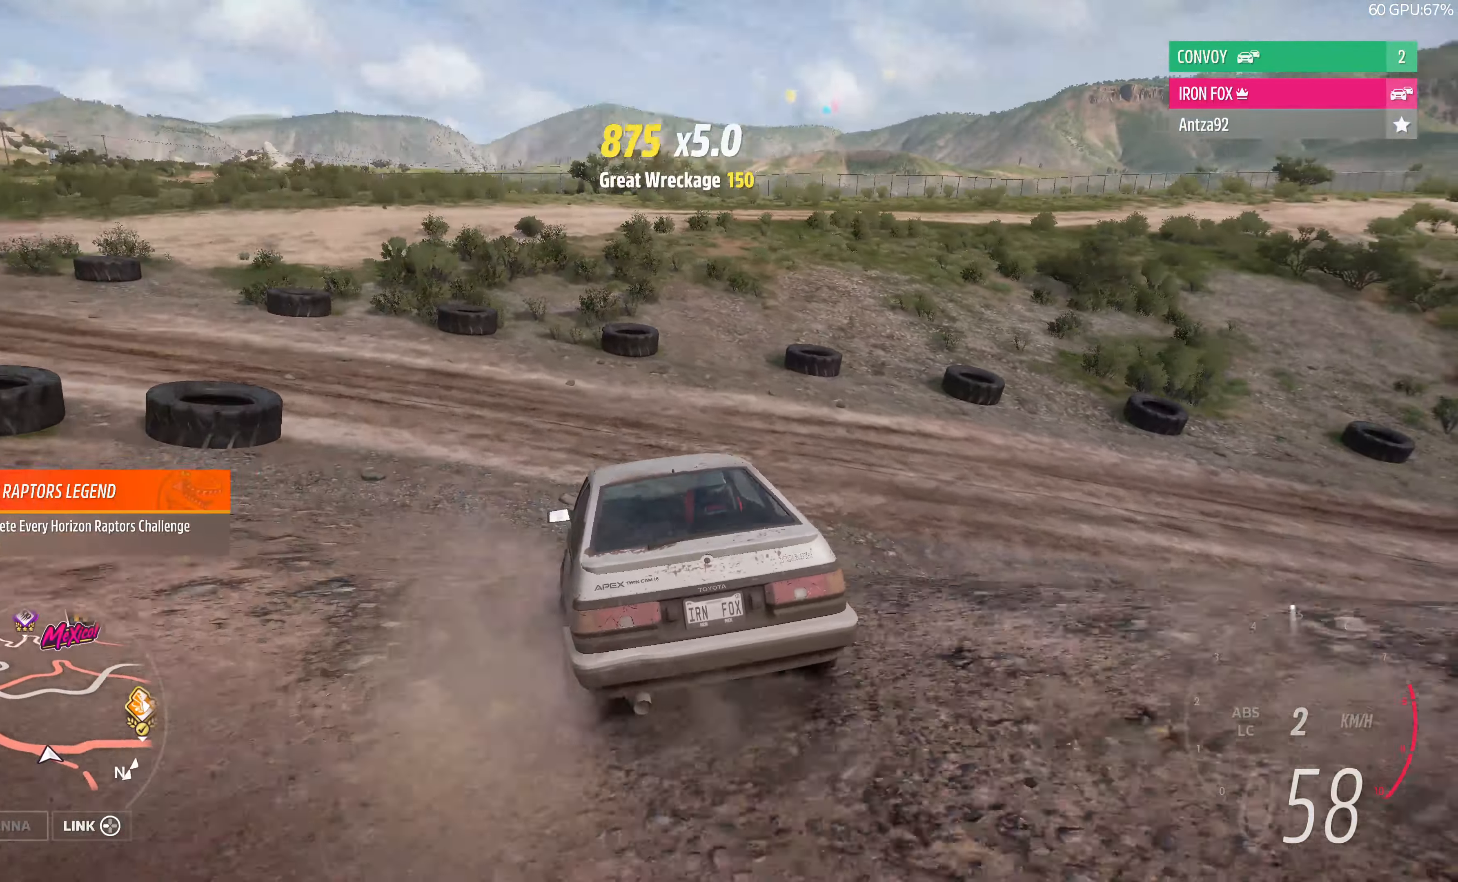
{"buttons": [], "left_stick": "right", "right_stick": "up", "events": [[100, "R2", "up"]]}
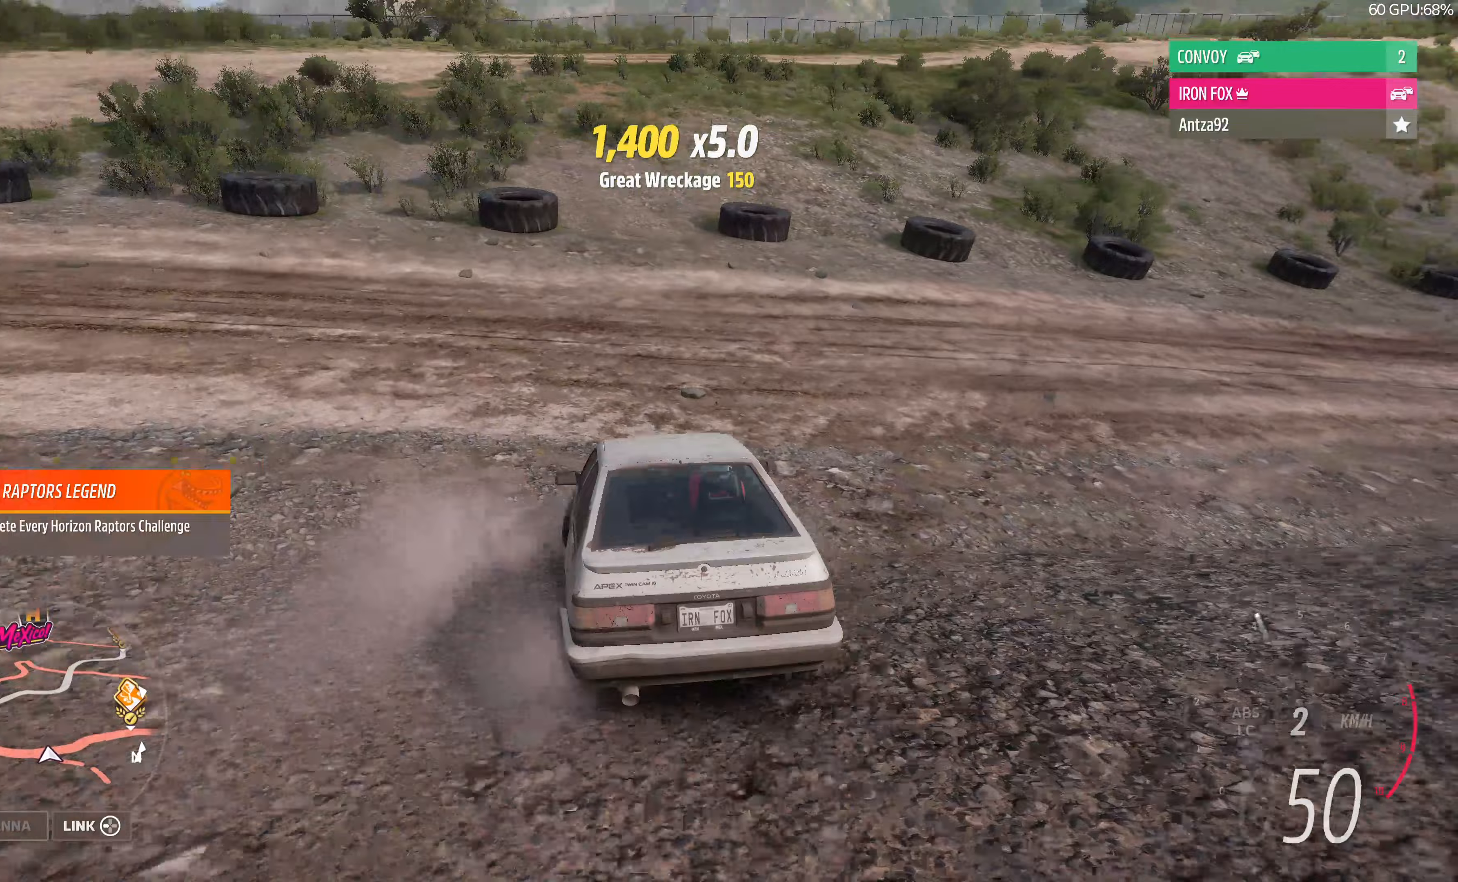
{"buttons": [], "left_stick": "right", "right_stick": "up", "events": []}
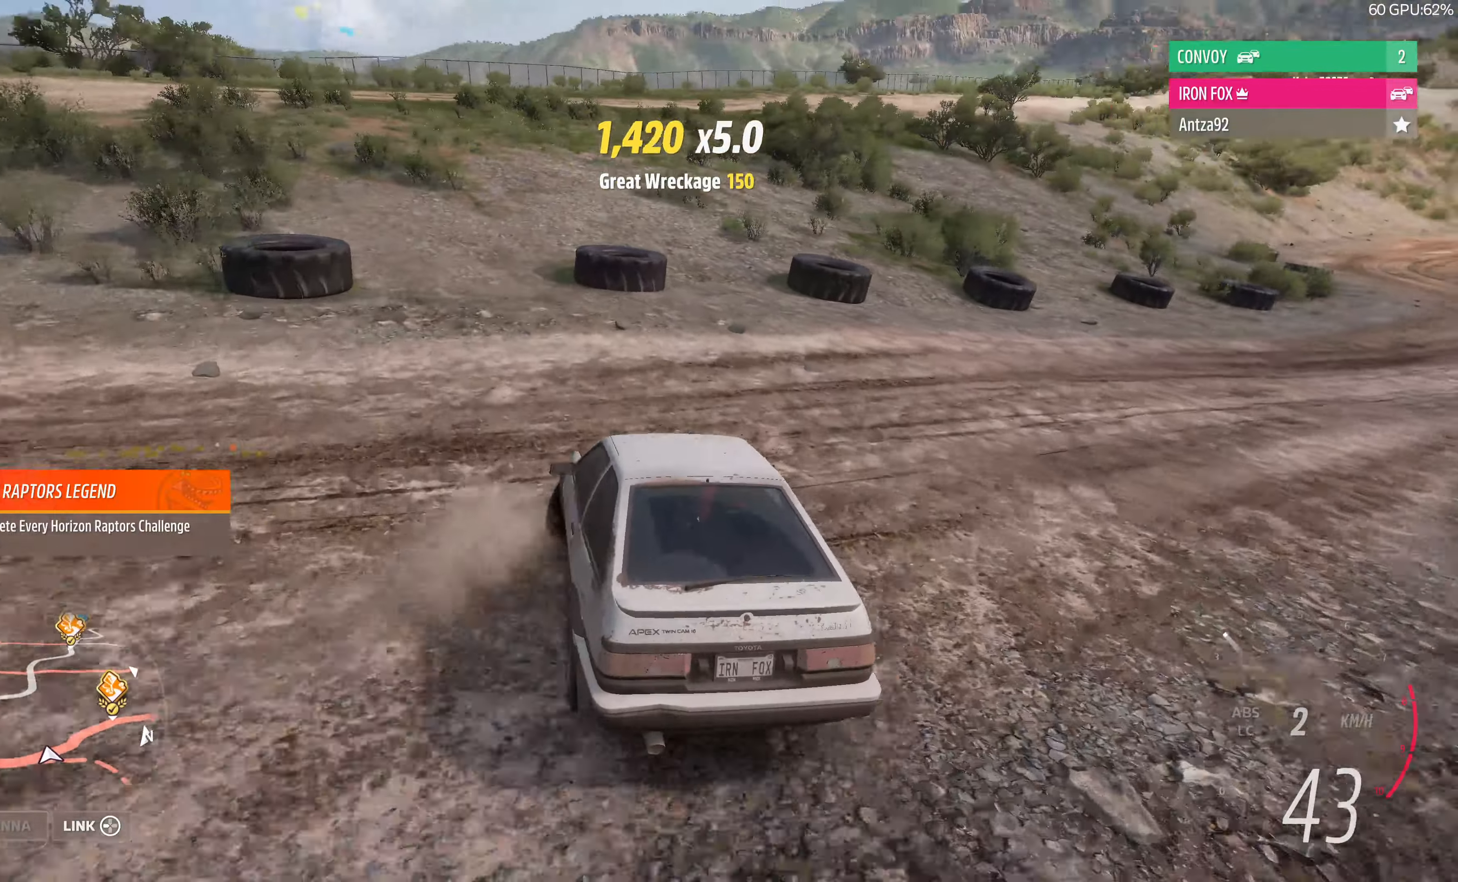
{"buttons": ["R2"], "left_stick": "right", "right_stick": "up", "events": [[67, "R2", "down"]]}
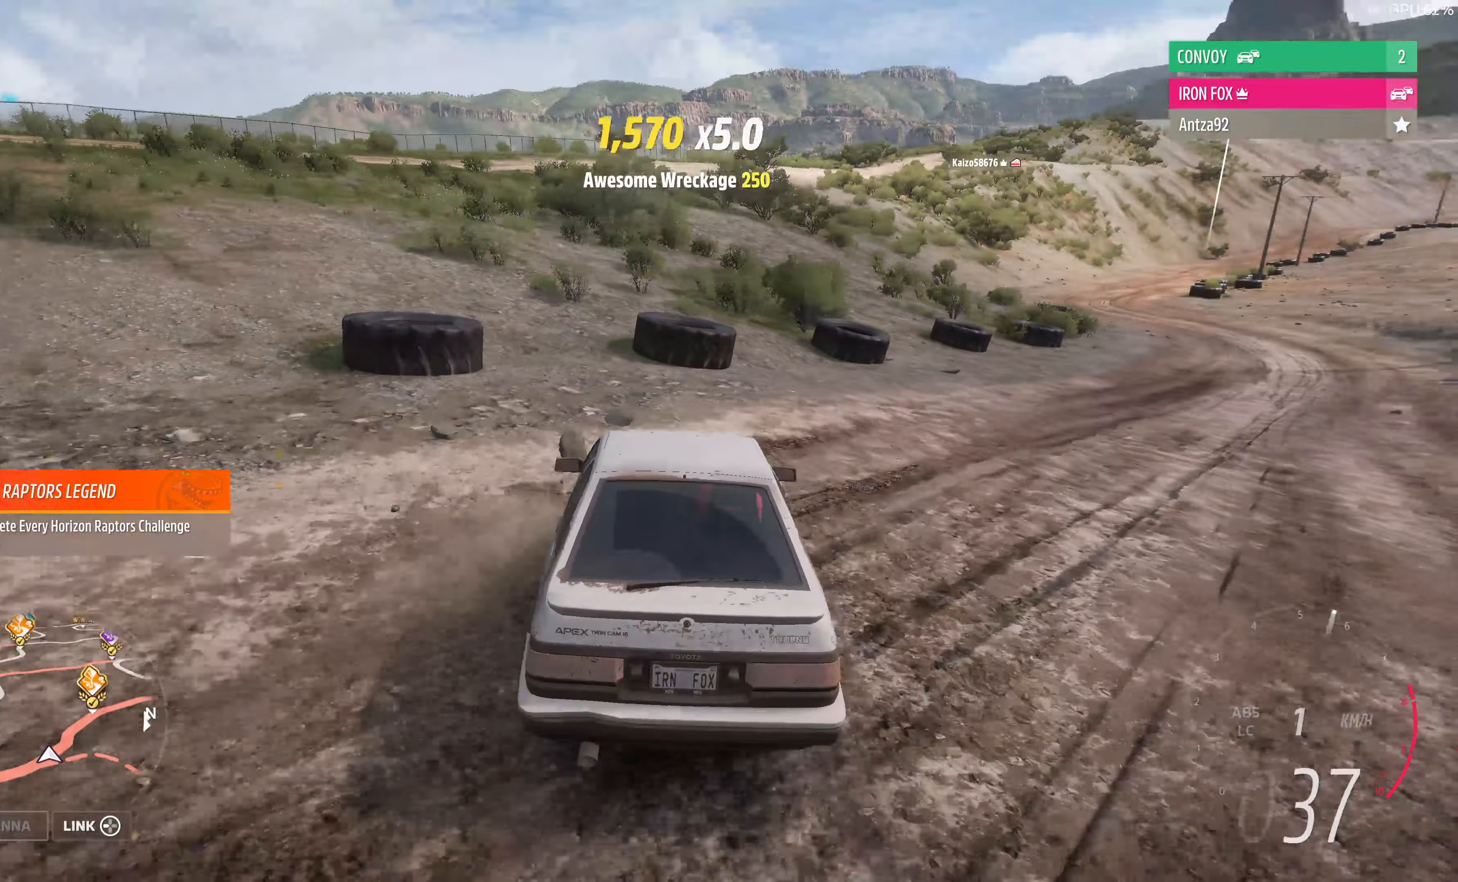
{"buttons": ["R2"], "left_stick": "center", "right_stick": "up", "events": [[300, "left_stick", "center"]]}
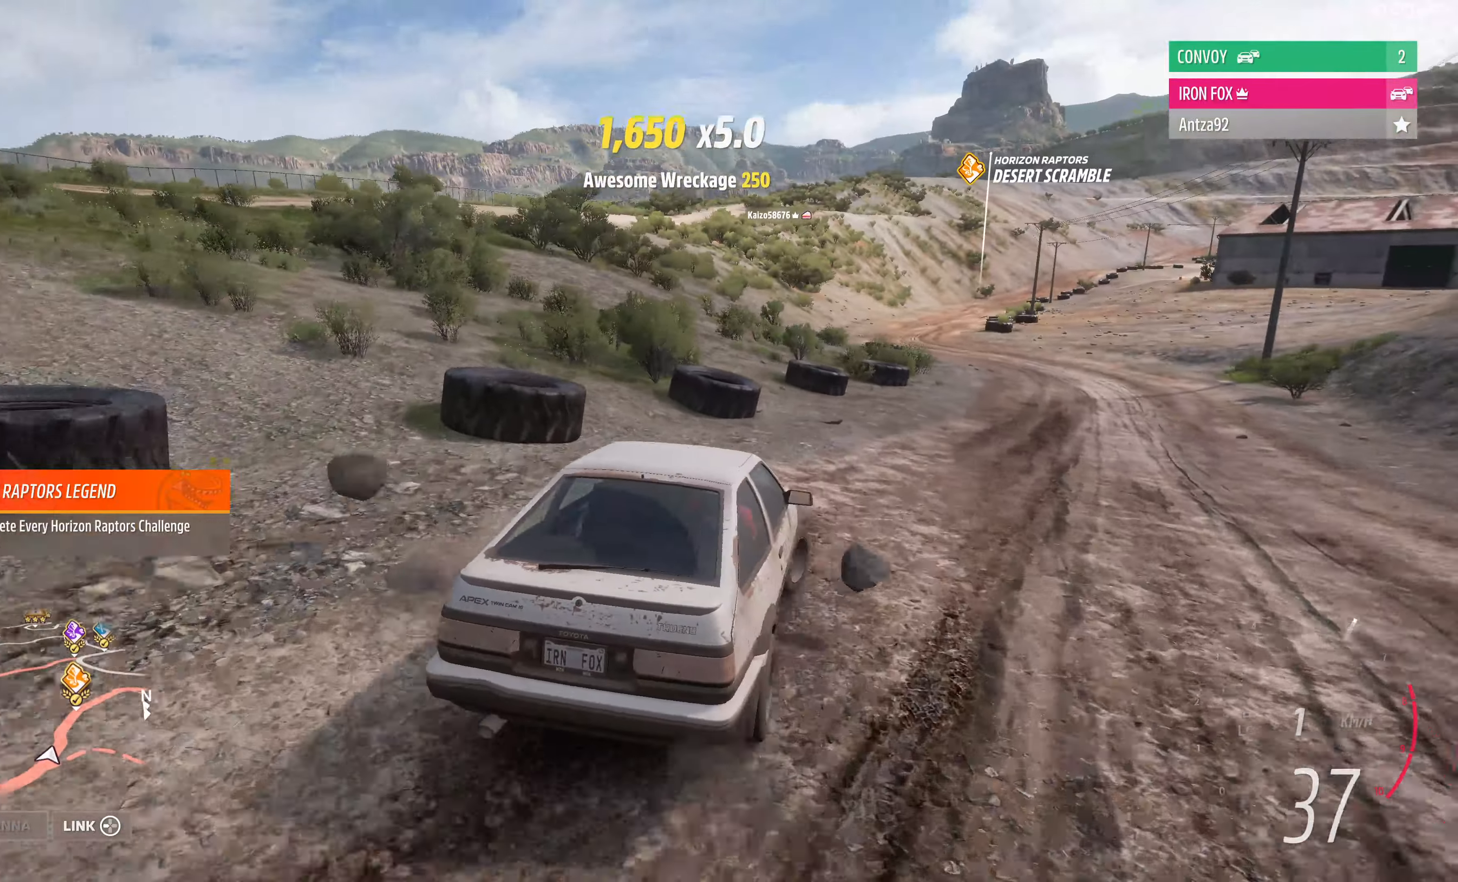
{"buttons": ["R2"], "left_stick": "center", "right_stick": "up", "events": []}
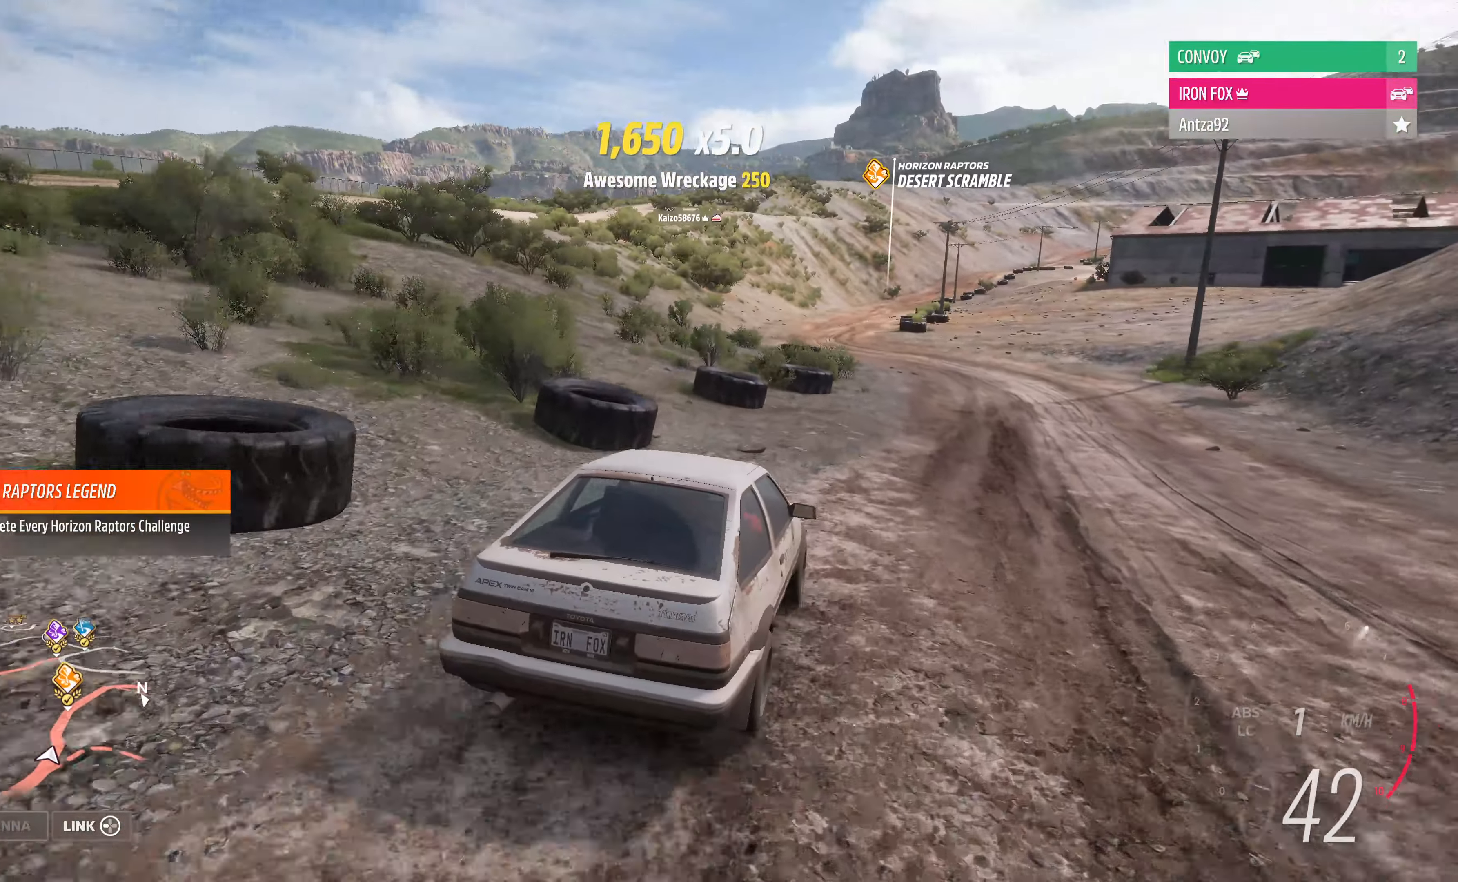
{"buttons": ["R2"], "left_stick": "center", "right_stick": "up", "events": [[100, "left_stick", "right"], [333, "left_stick", "center"]]}
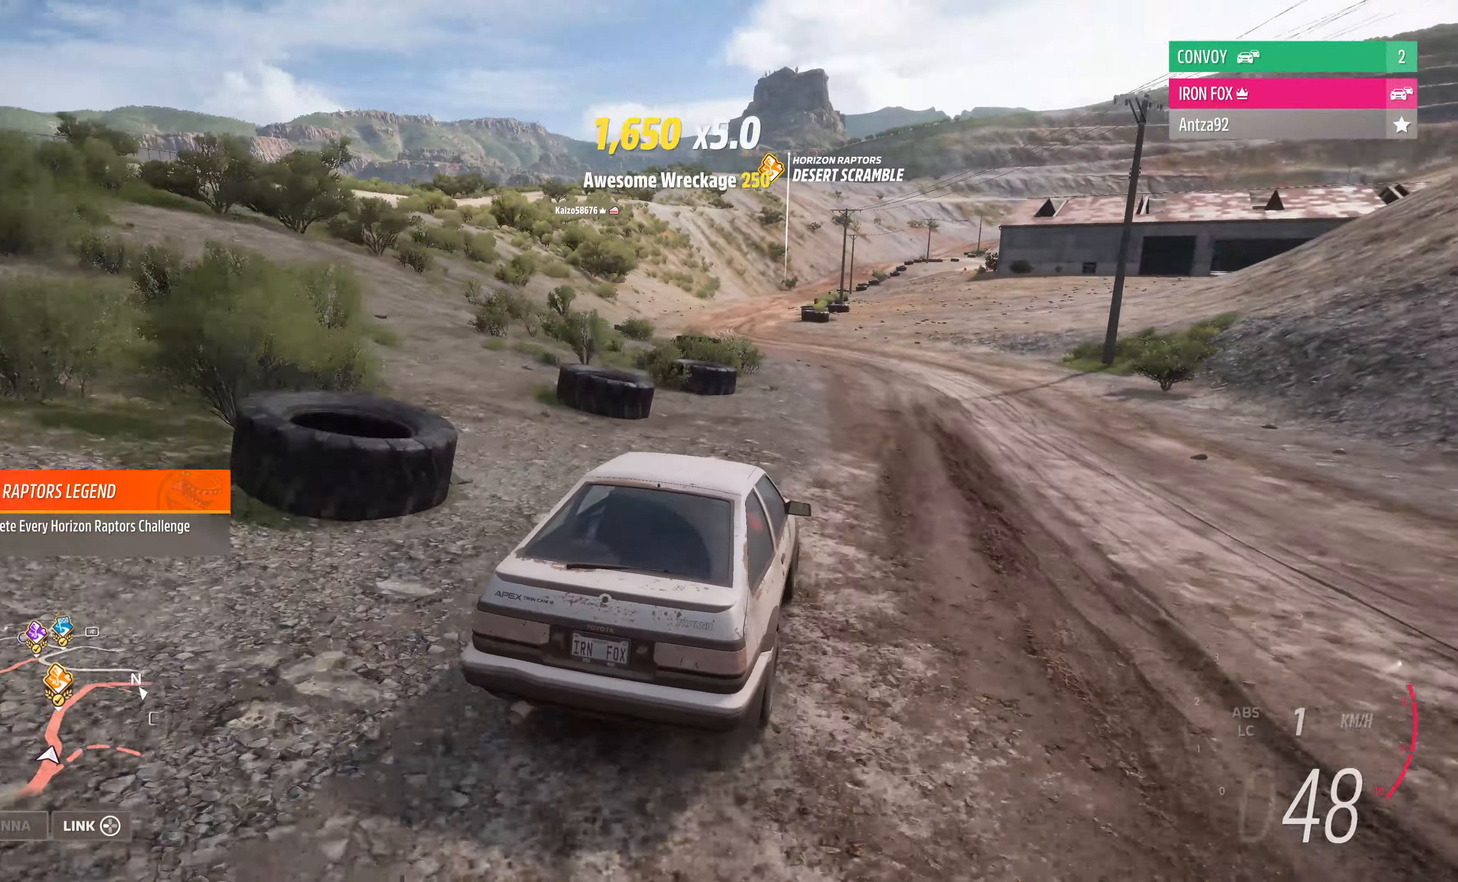
{"buttons": ["R2"], "left_stick": "center", "right_stick": "up", "events": [[100, "left_stick", "right"], [267, "left_stick", "center"]]}
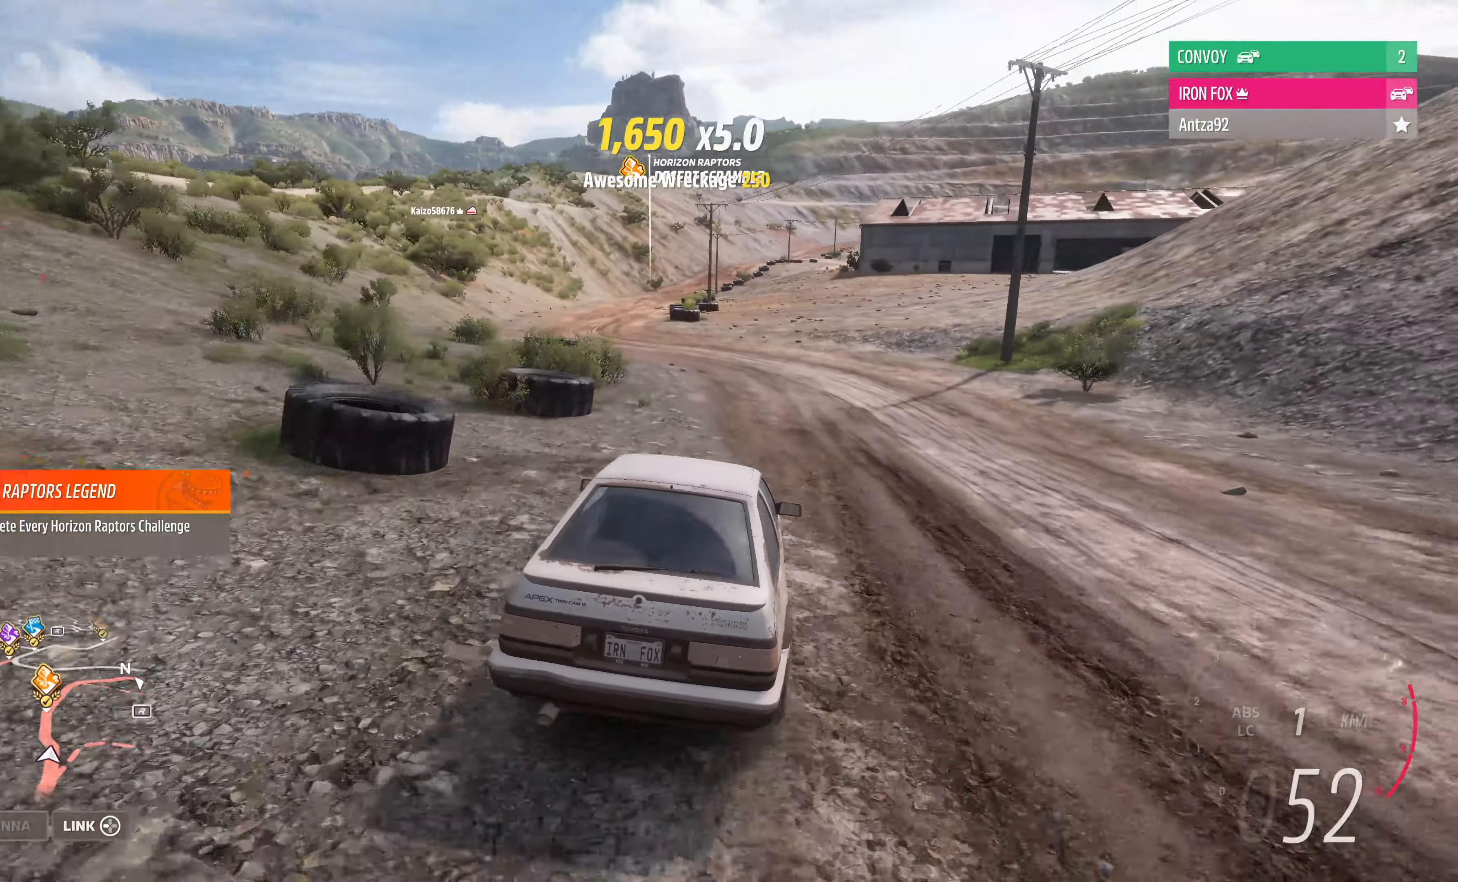
{"buttons": ["R2"], "left_stick": "center", "right_stick": "up", "events": []}
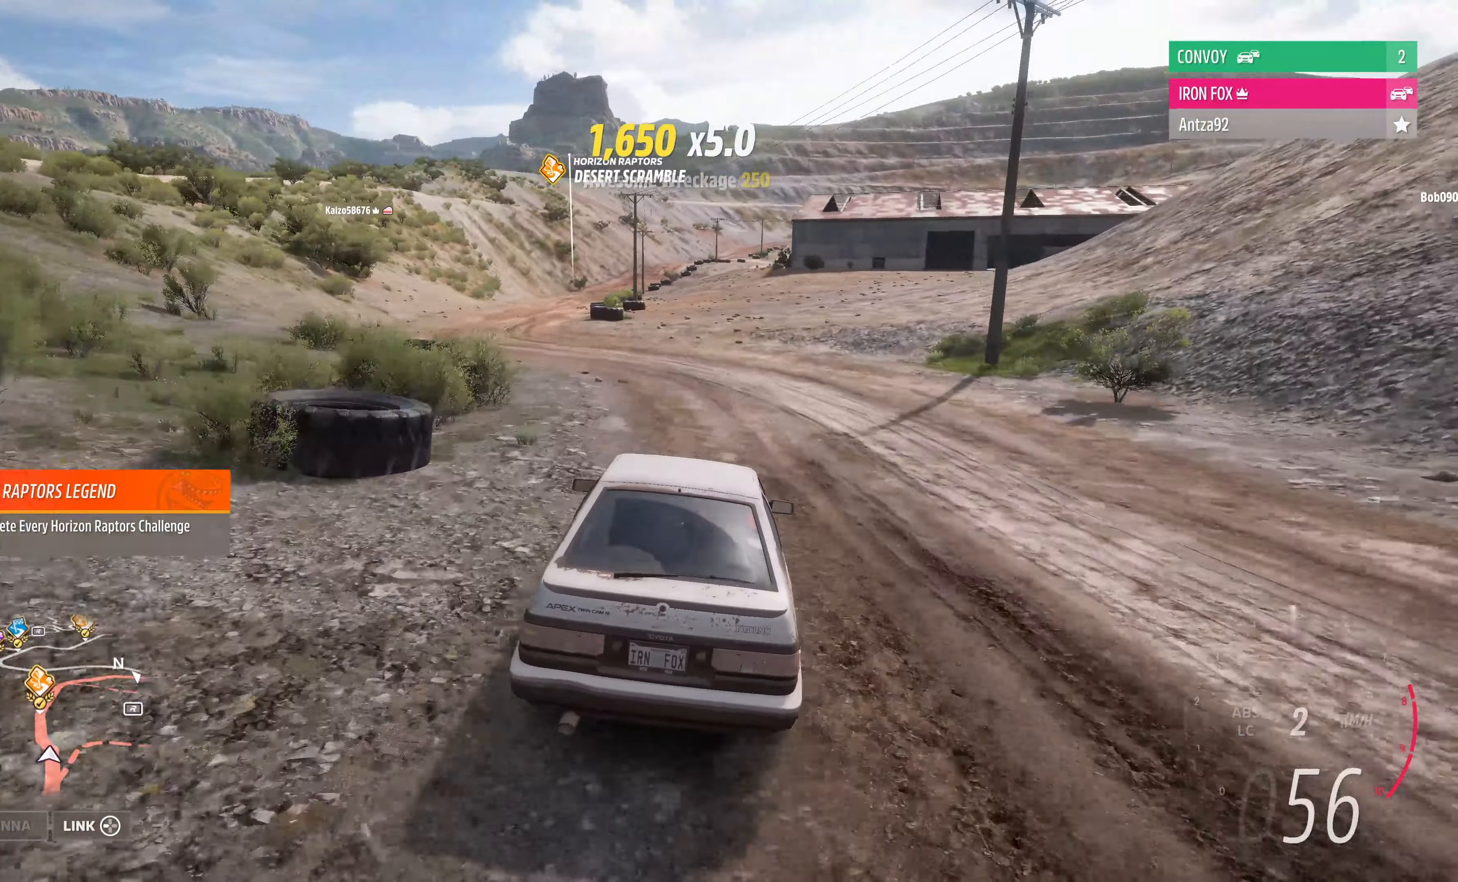
{"buttons": ["R2"], "left_stick": "up-right", "right_stick": "up", "events": [[267, "left_stick", "up-right"]]}
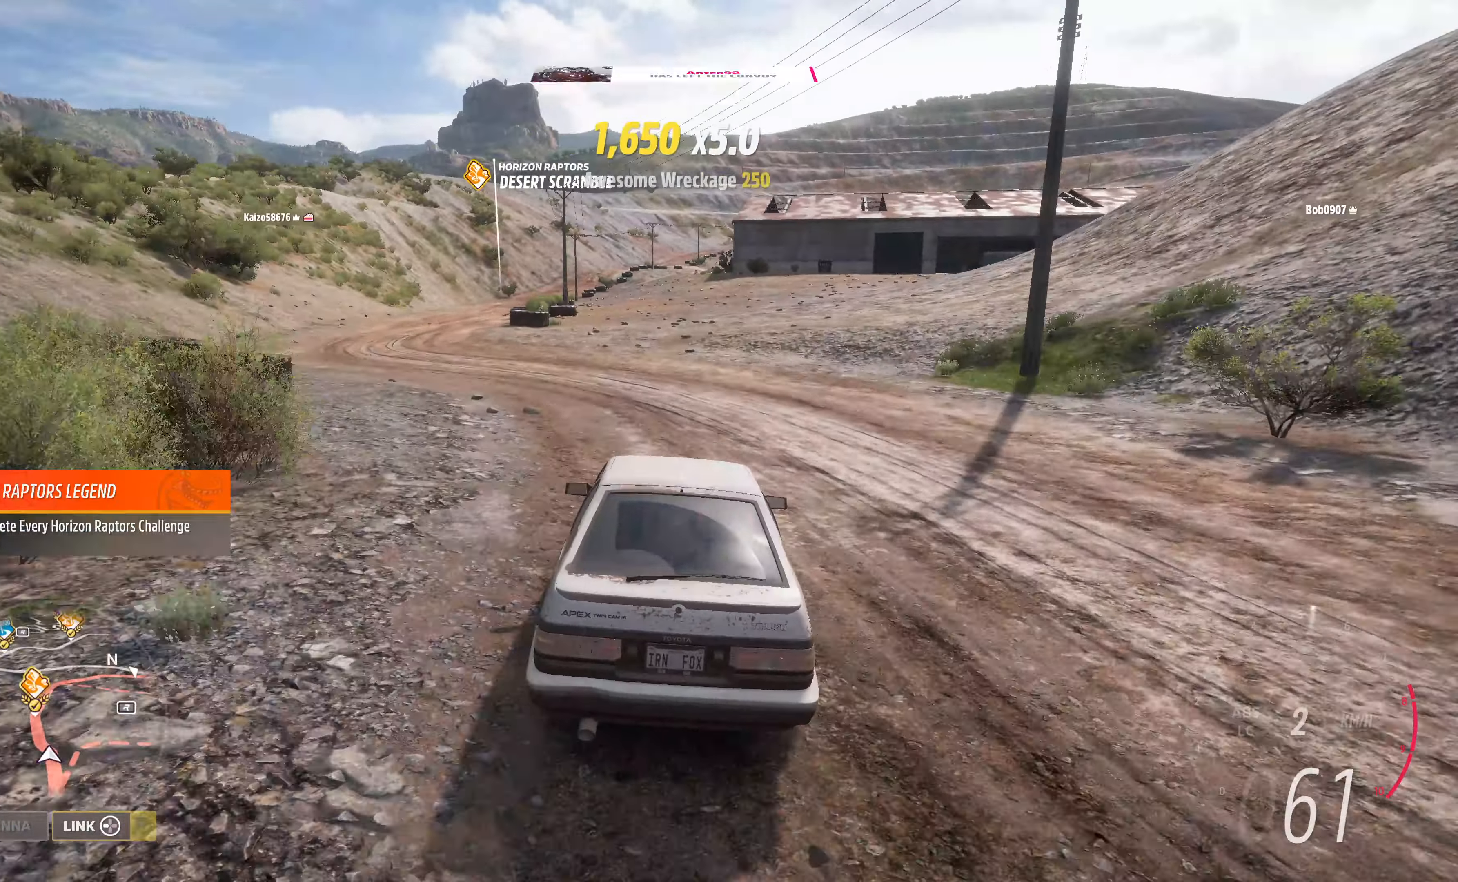
{"buttons": ["R2"], "left_stick": "up-right", "right_stick": "up", "events": []}
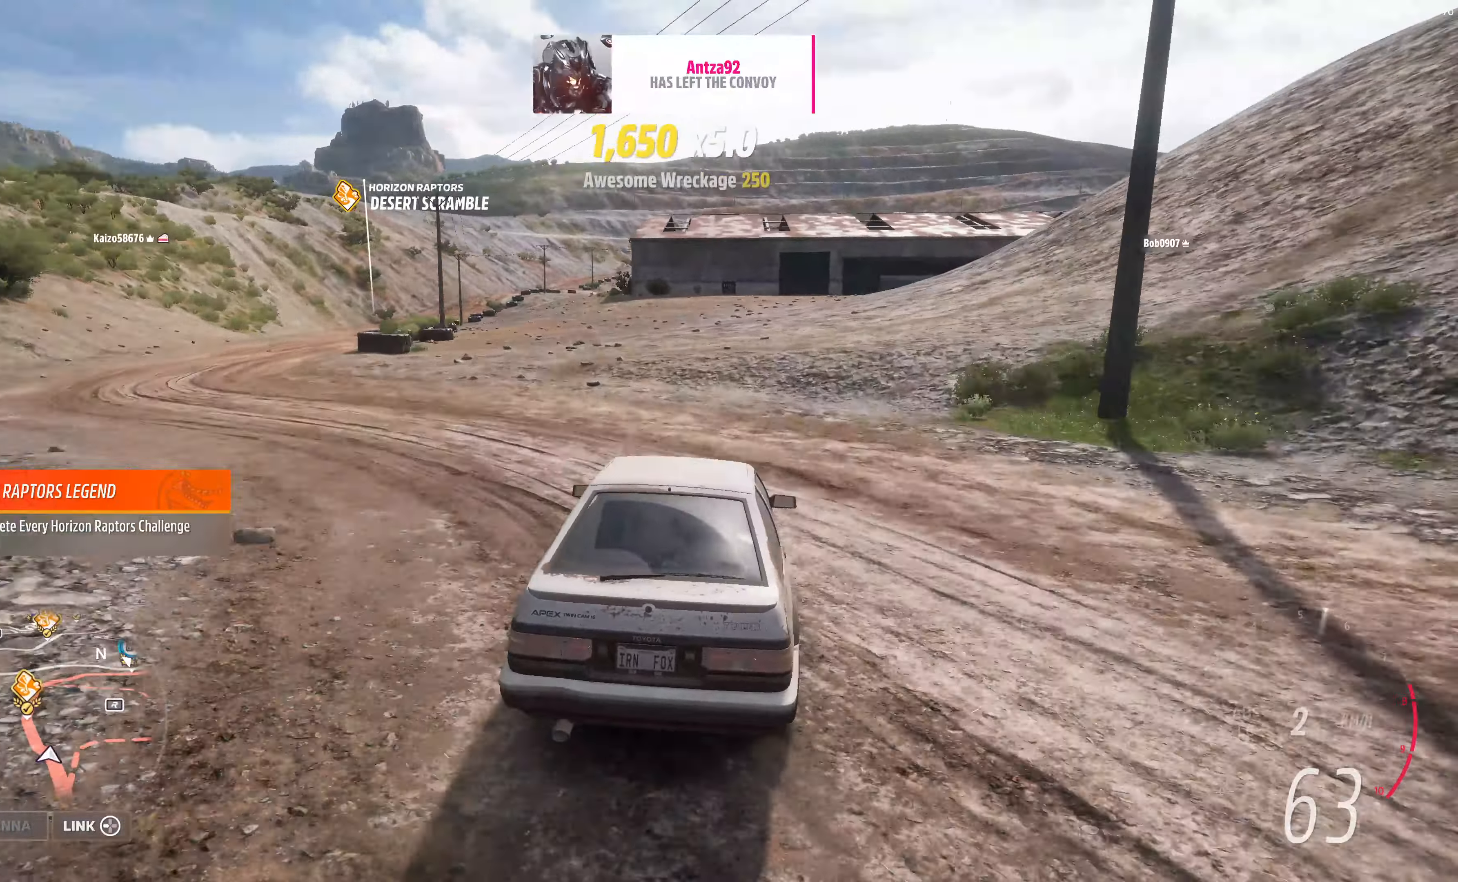
{"buttons": ["R2"], "left_stick": "up-right", "right_stick": "up", "events": [[167, "left_stick", "up"], [267, "left_stick", "up-right"]]}
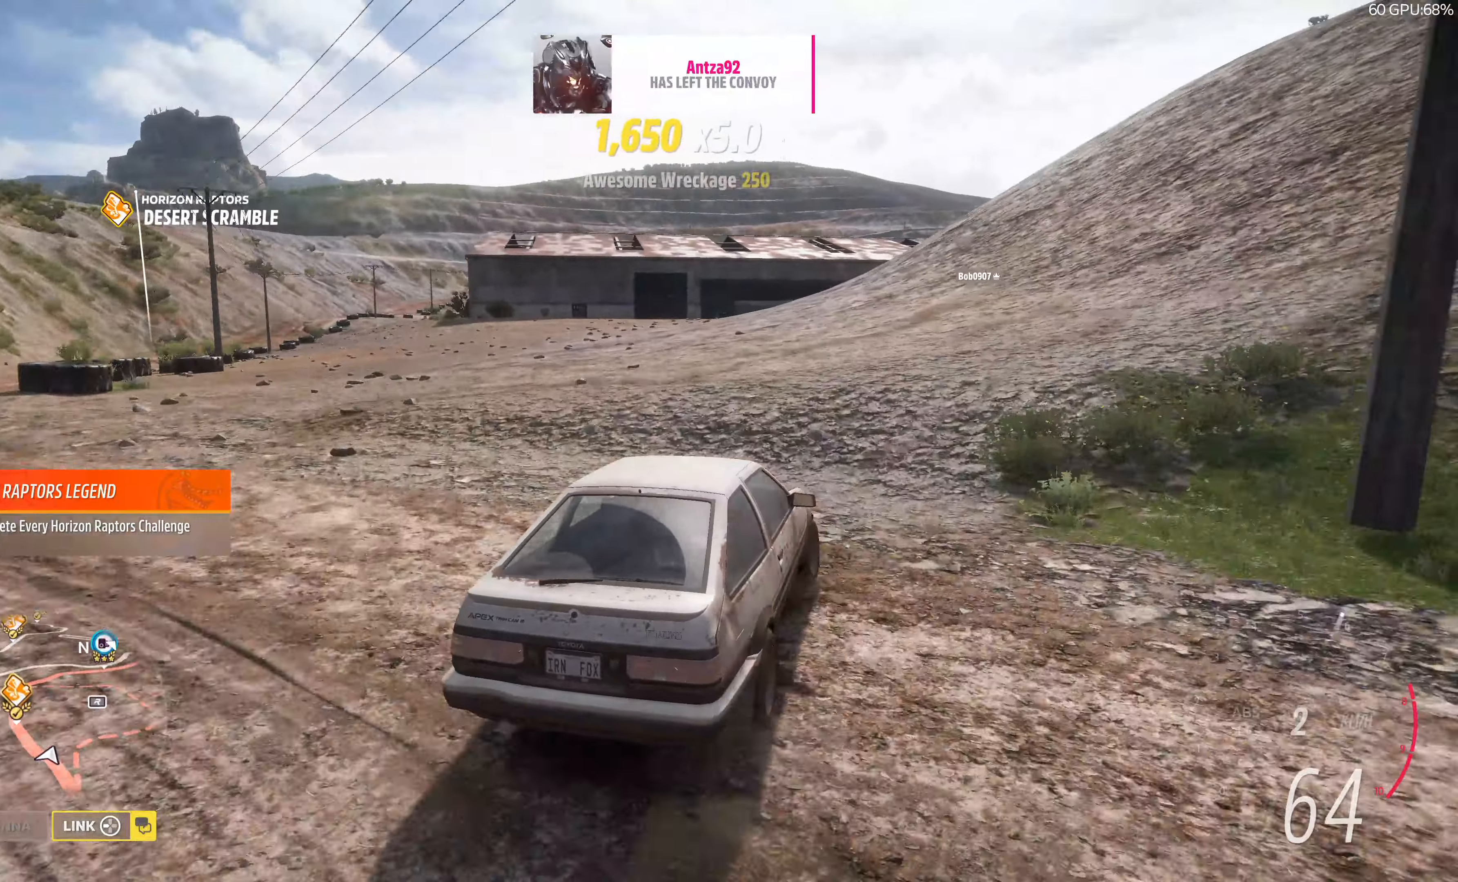
{"buttons": ["R2"], "left_stick": "up-left", "right_stick": "up", "events": [[366, "left_stick", "up-left"]]}
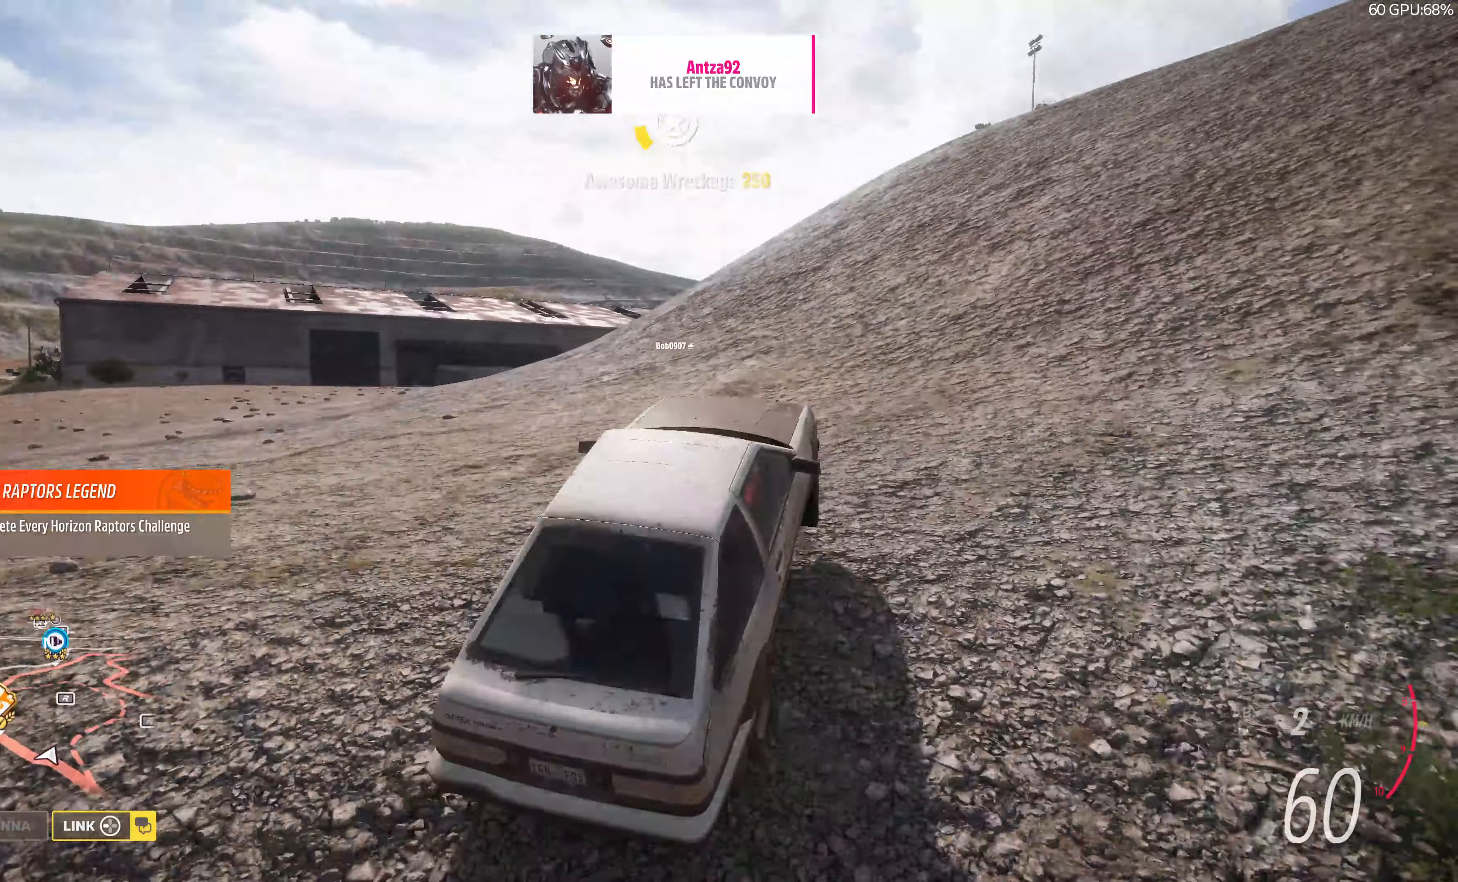
{"buttons": [], "left_stick": "left", "right_stick": "up", "events": [[33, "left_stick", "left"], [66, "R2", "up"], [166, "R2", "down"], [466, "R2", "up"]]}
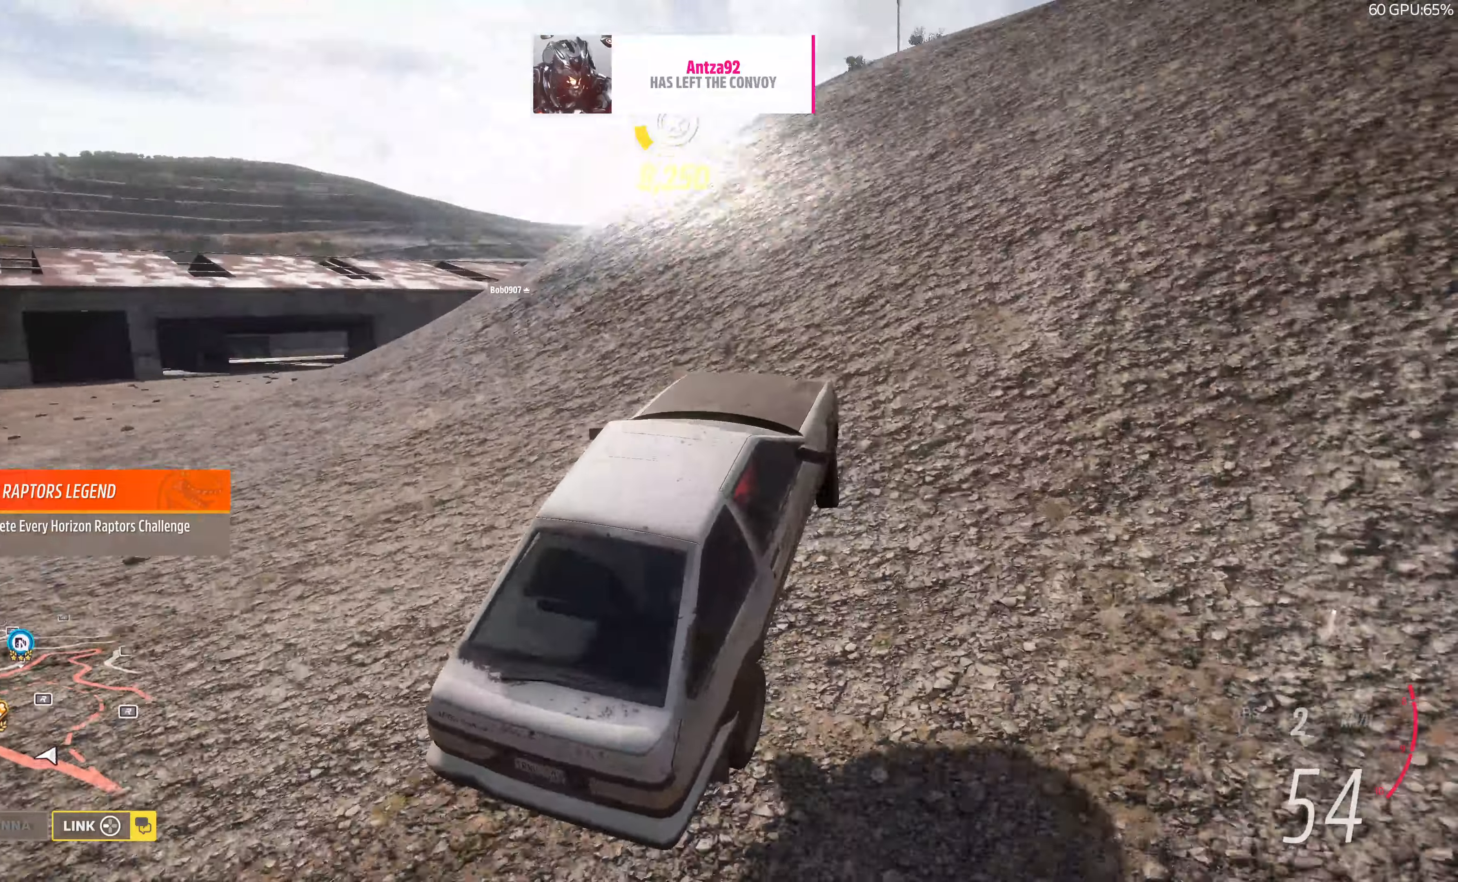
{"buttons": ["R2"], "left_stick": "left", "right_stick": "up", "events": [[100, "R2", "down"]]}
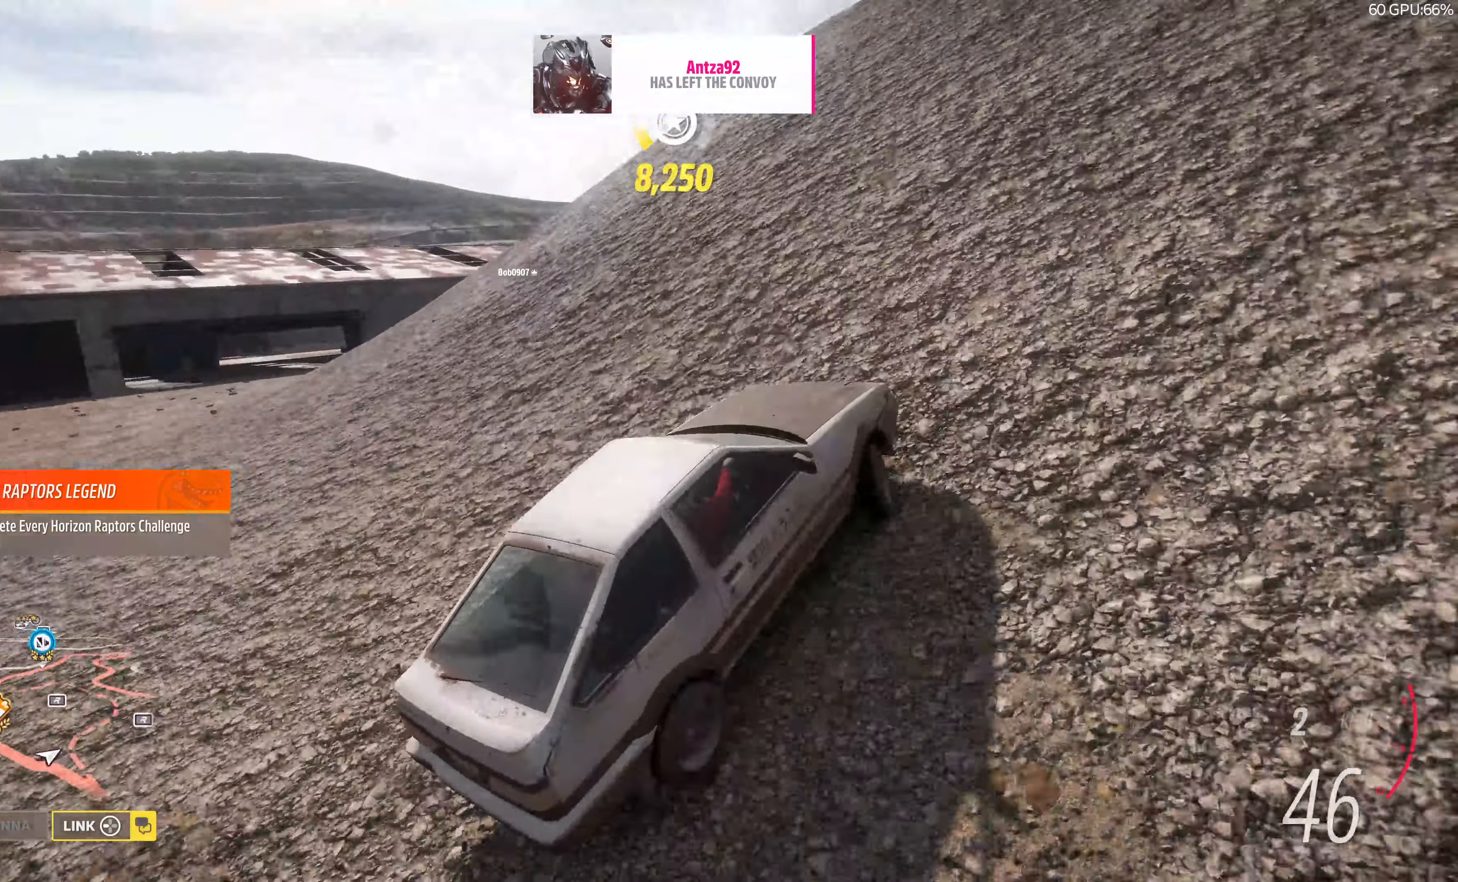
{"buttons": ["R2"], "left_stick": "left", "right_stick": "up", "events": []}
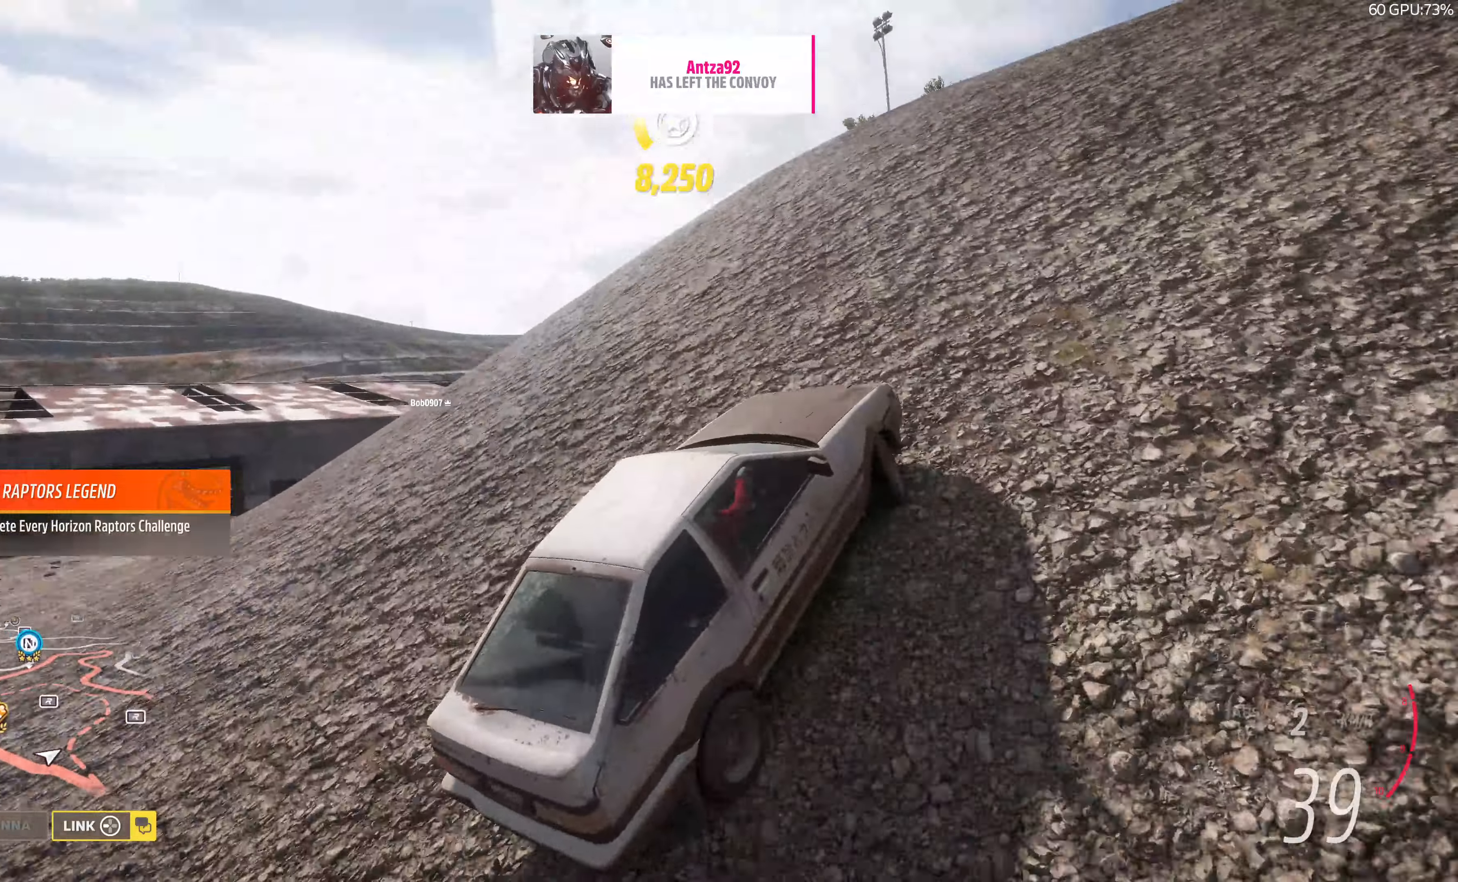
{"buttons": ["R2"], "left_stick": "up-right", "right_stick": "up", "events": [[466, "left_stick", "up-right"]]}
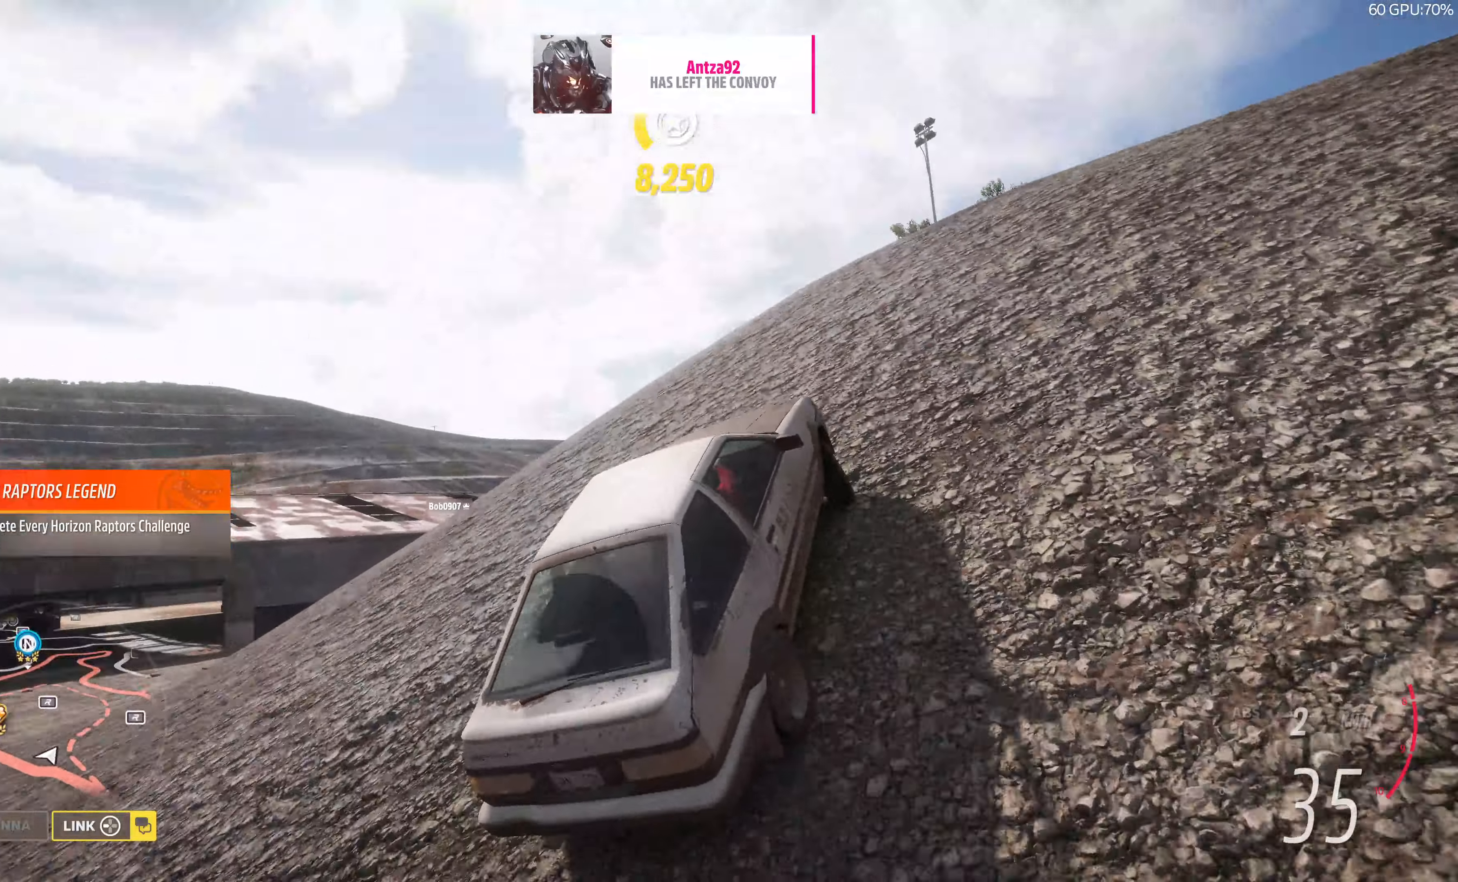
{"buttons": [], "left_stick": "up-left", "right_stick": "up", "events": [[33, "R2", "up"], [333, "left_stick", "up-left"]]}
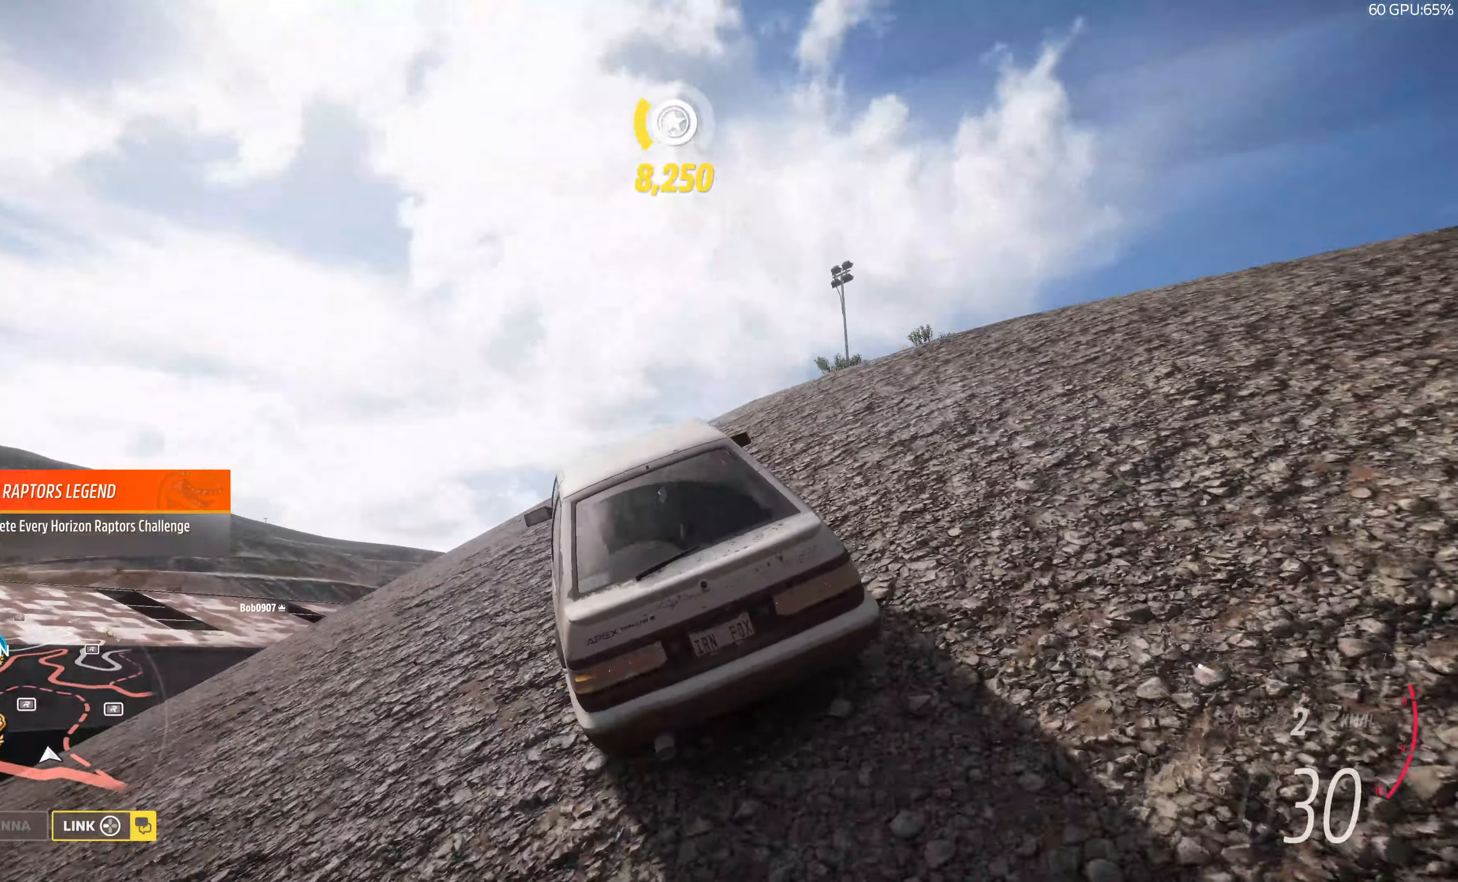
{"buttons": ["R2"], "left_stick": "up-left", "right_stick": "up", "events": [[233, "R2", "down"]]}
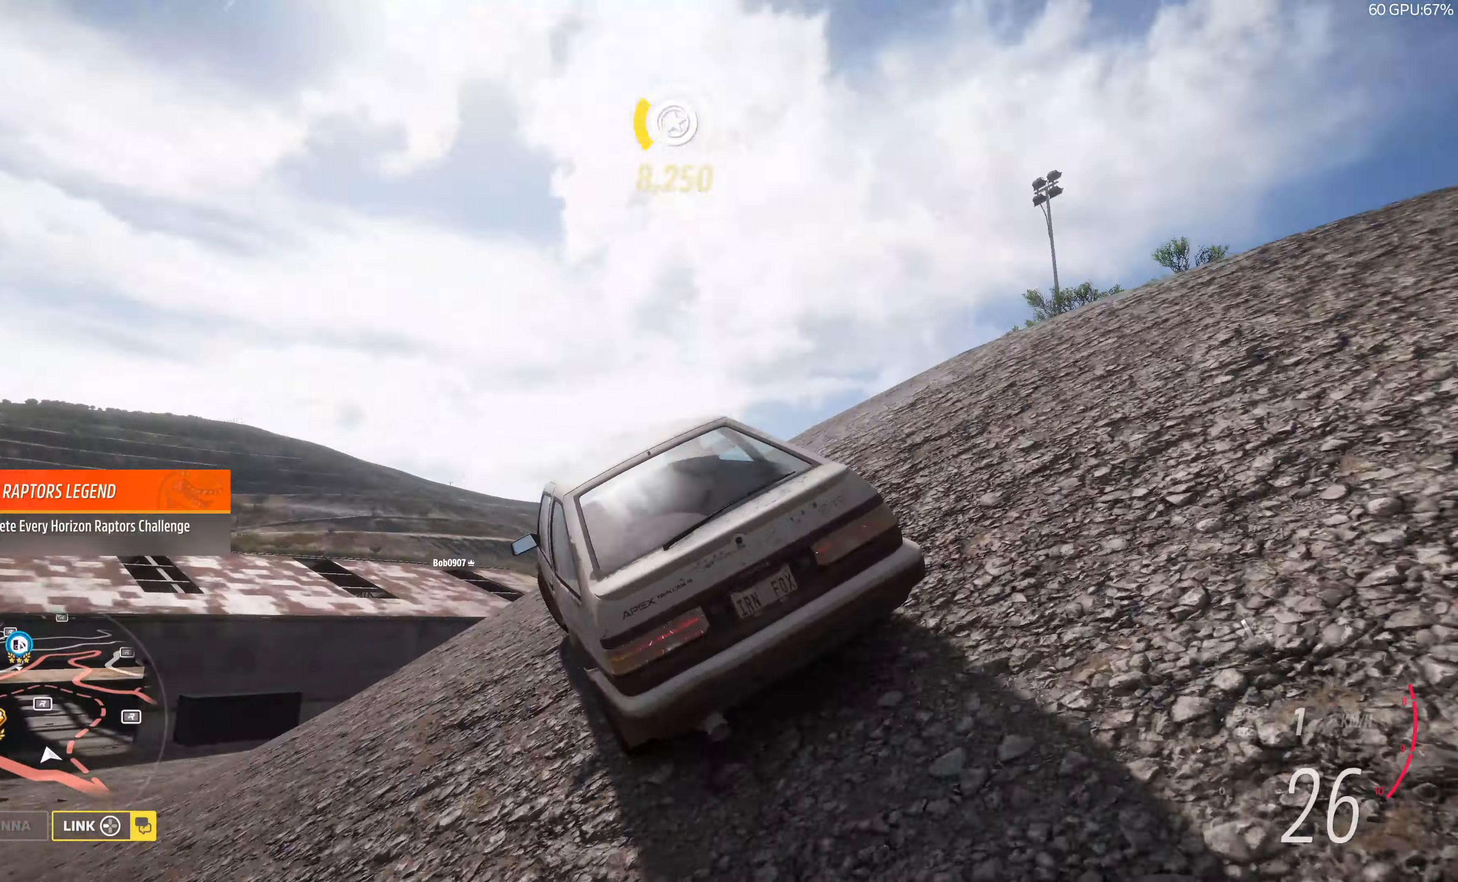
{"buttons": ["R2"], "left_stick": "up", "right_stick": "up", "events": [[33, "left_stick", "up"]]}
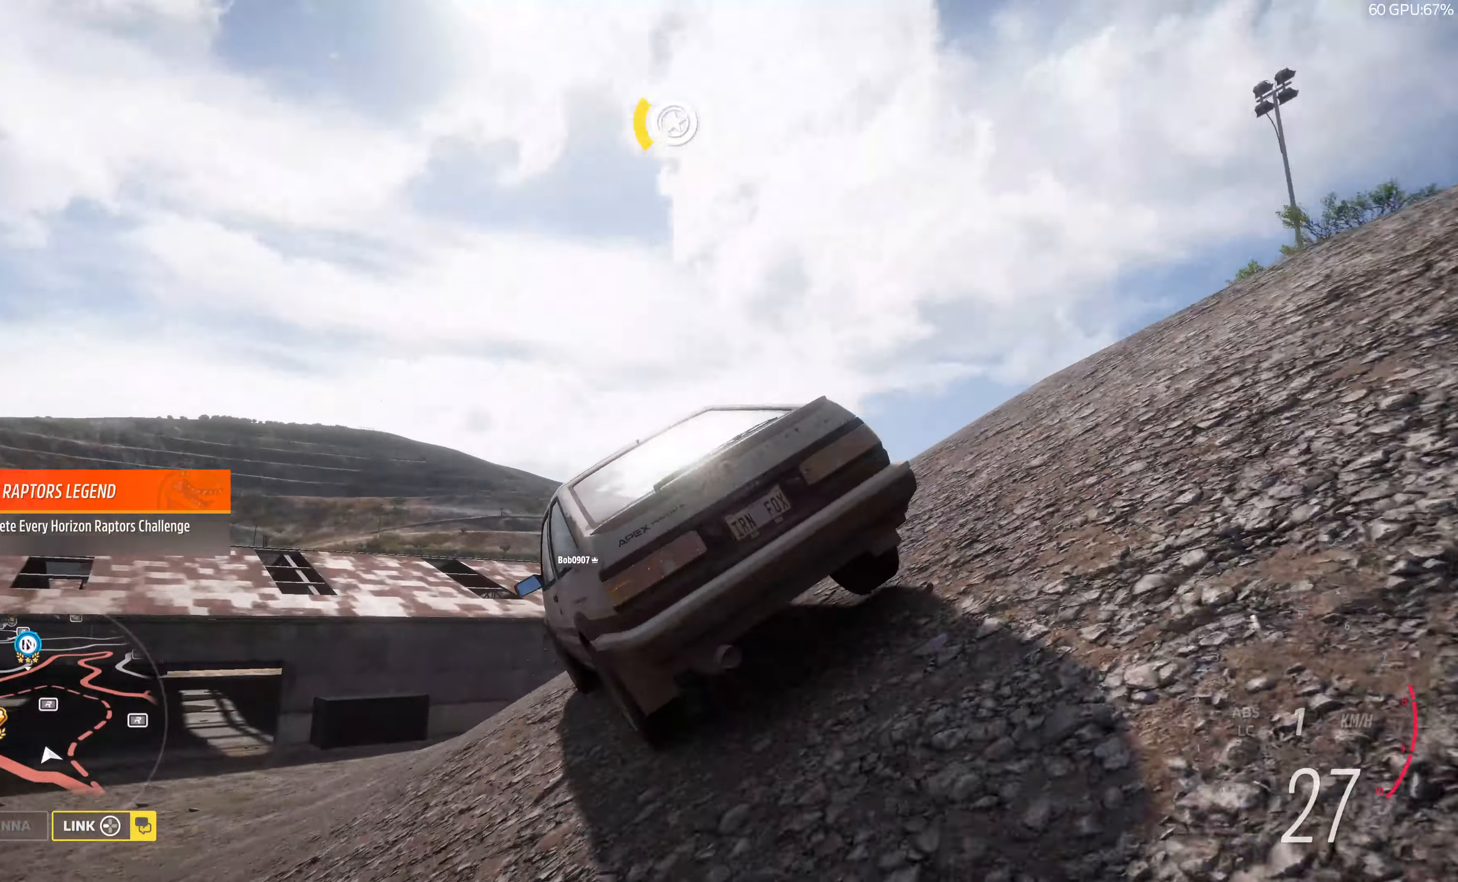
{"buttons": ["R2"], "left_stick": "up", "right_stick": "up", "events": []}
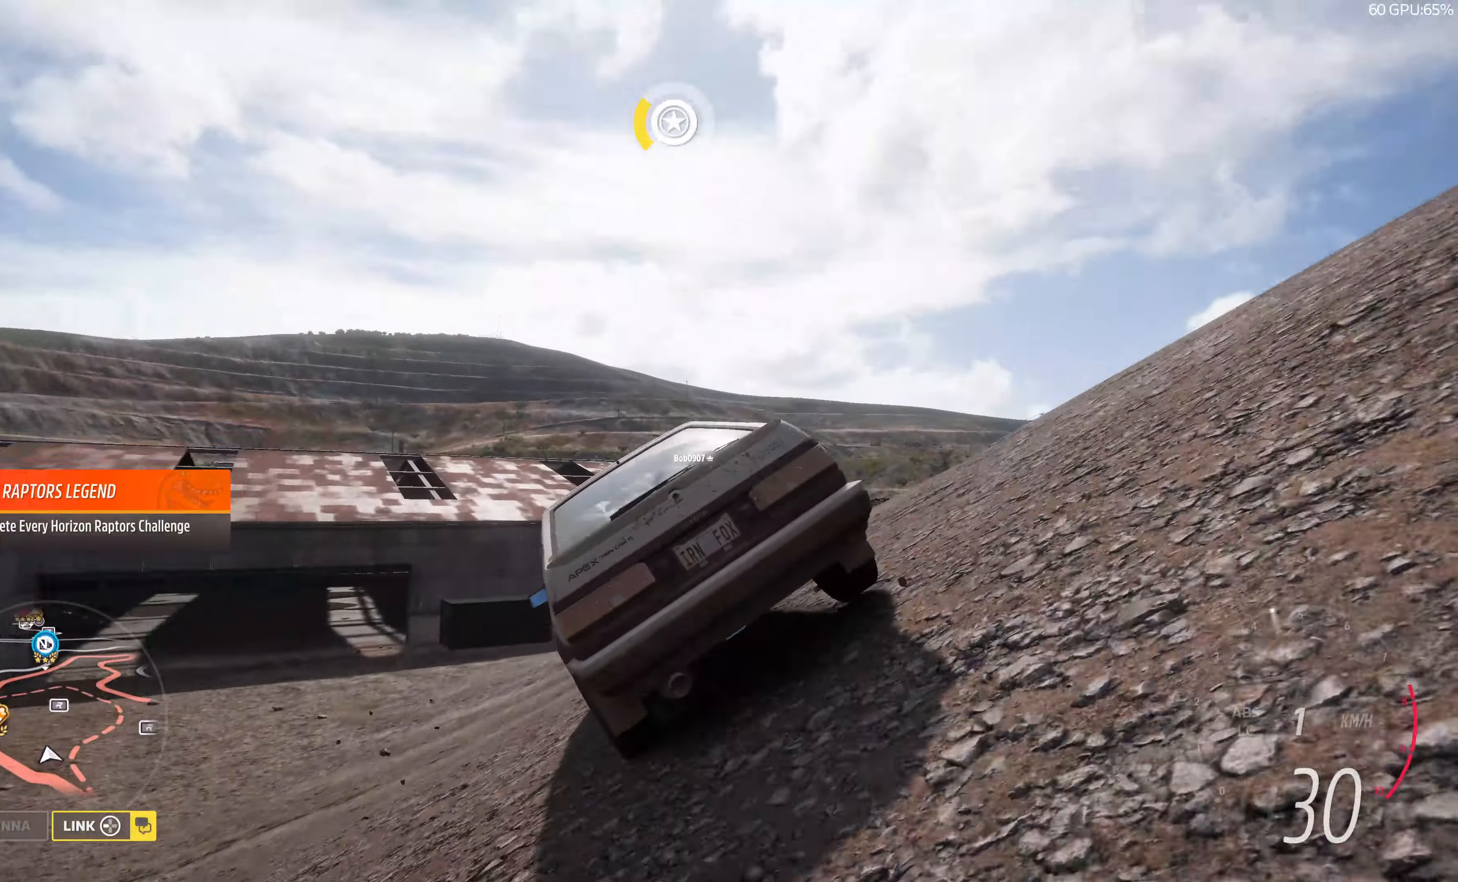
{"buttons": ["R2"], "left_stick": "up", "right_stick": "up", "events": []}
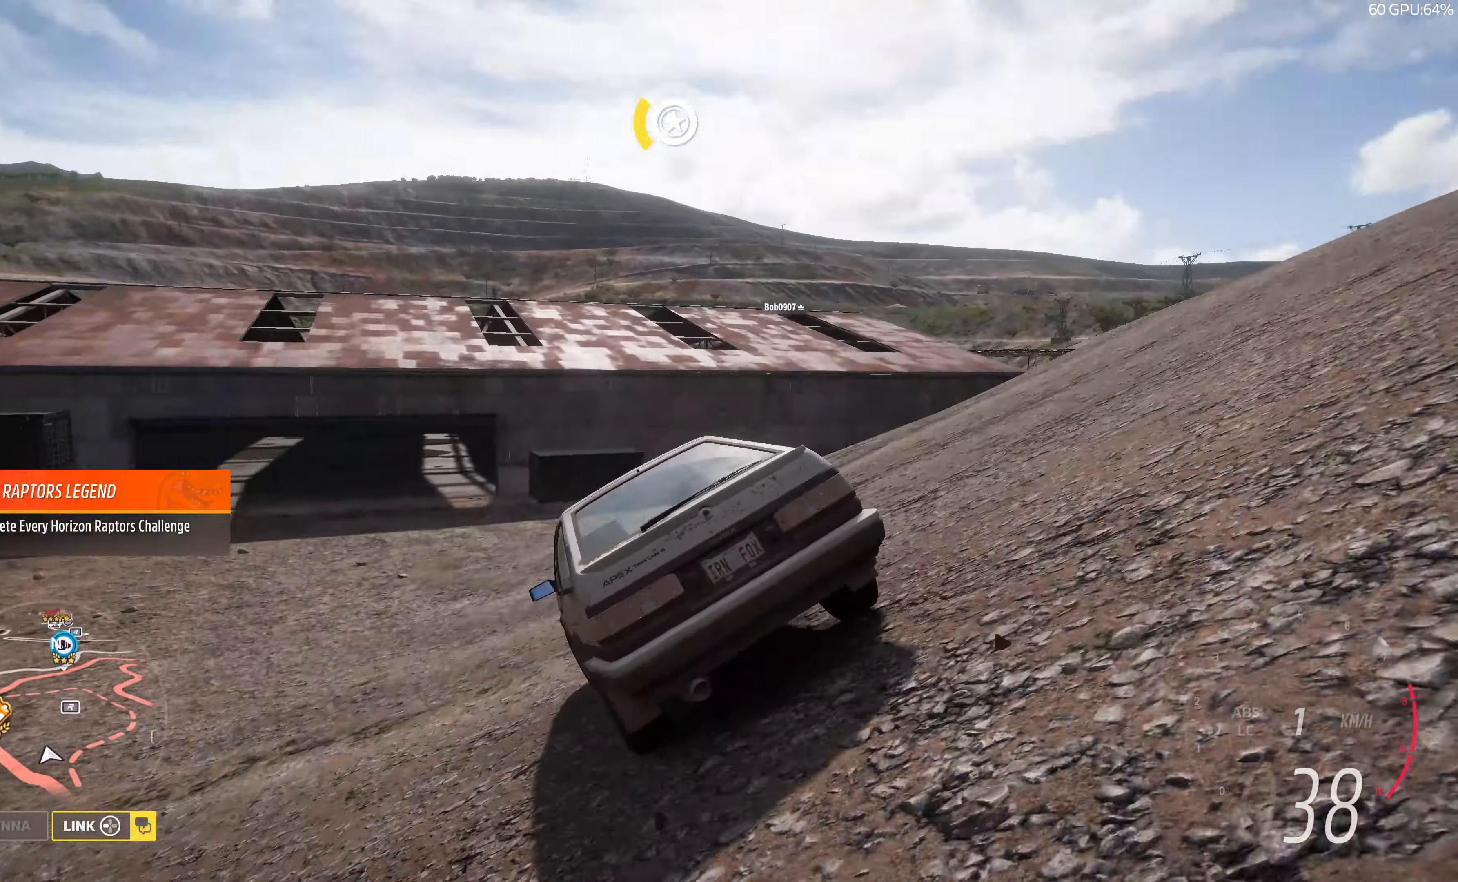
{"buttons": ["R2"], "left_stick": "up", "right_stick": "up", "events": []}
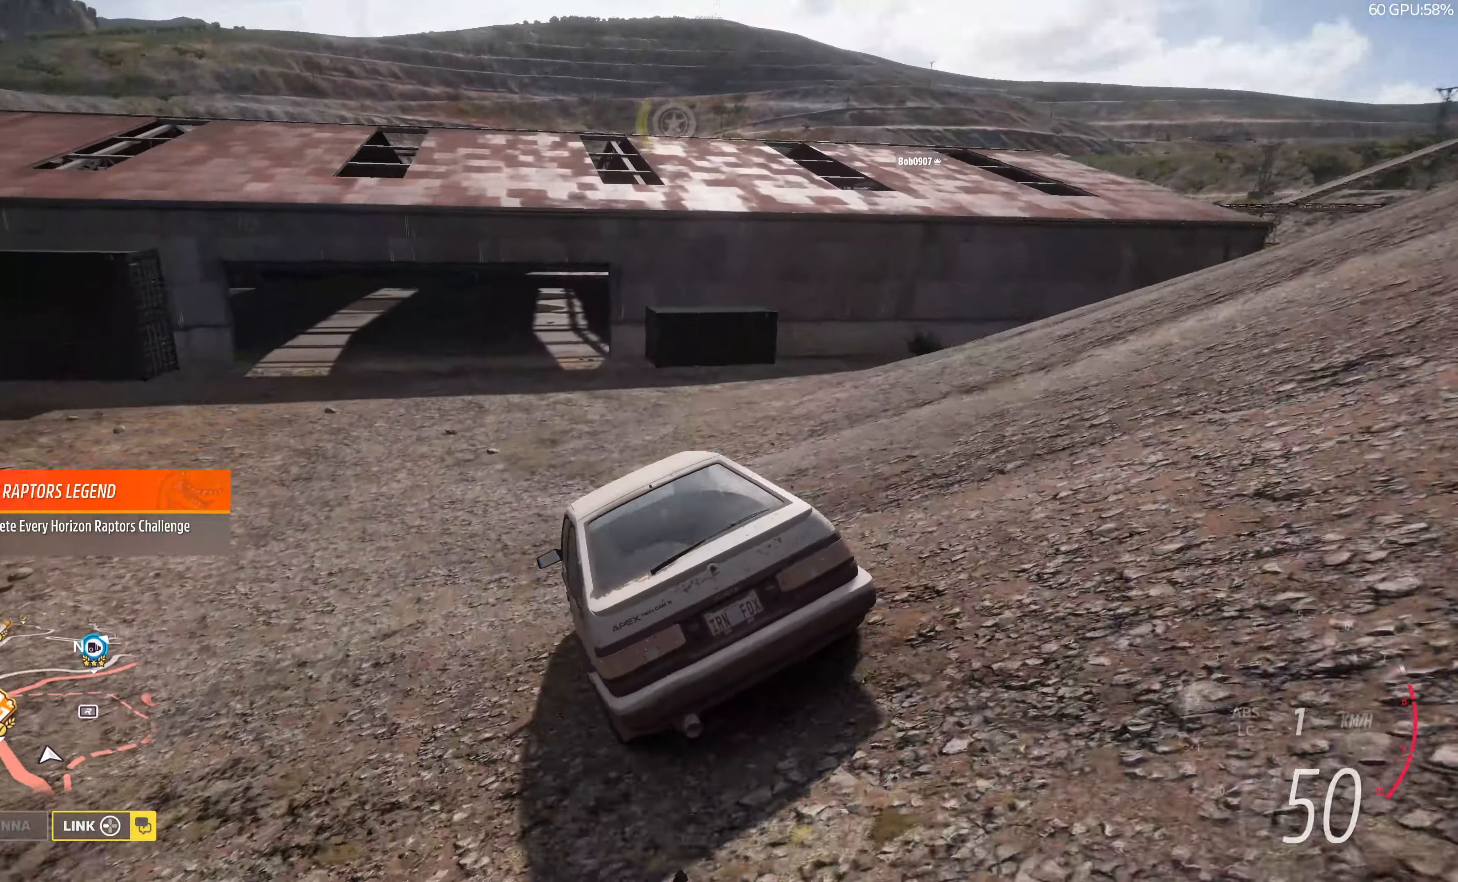
{"buttons": ["R2"], "left_stick": "up", "right_stick": "center", "events": [[300, "right_stick", "center"]]}
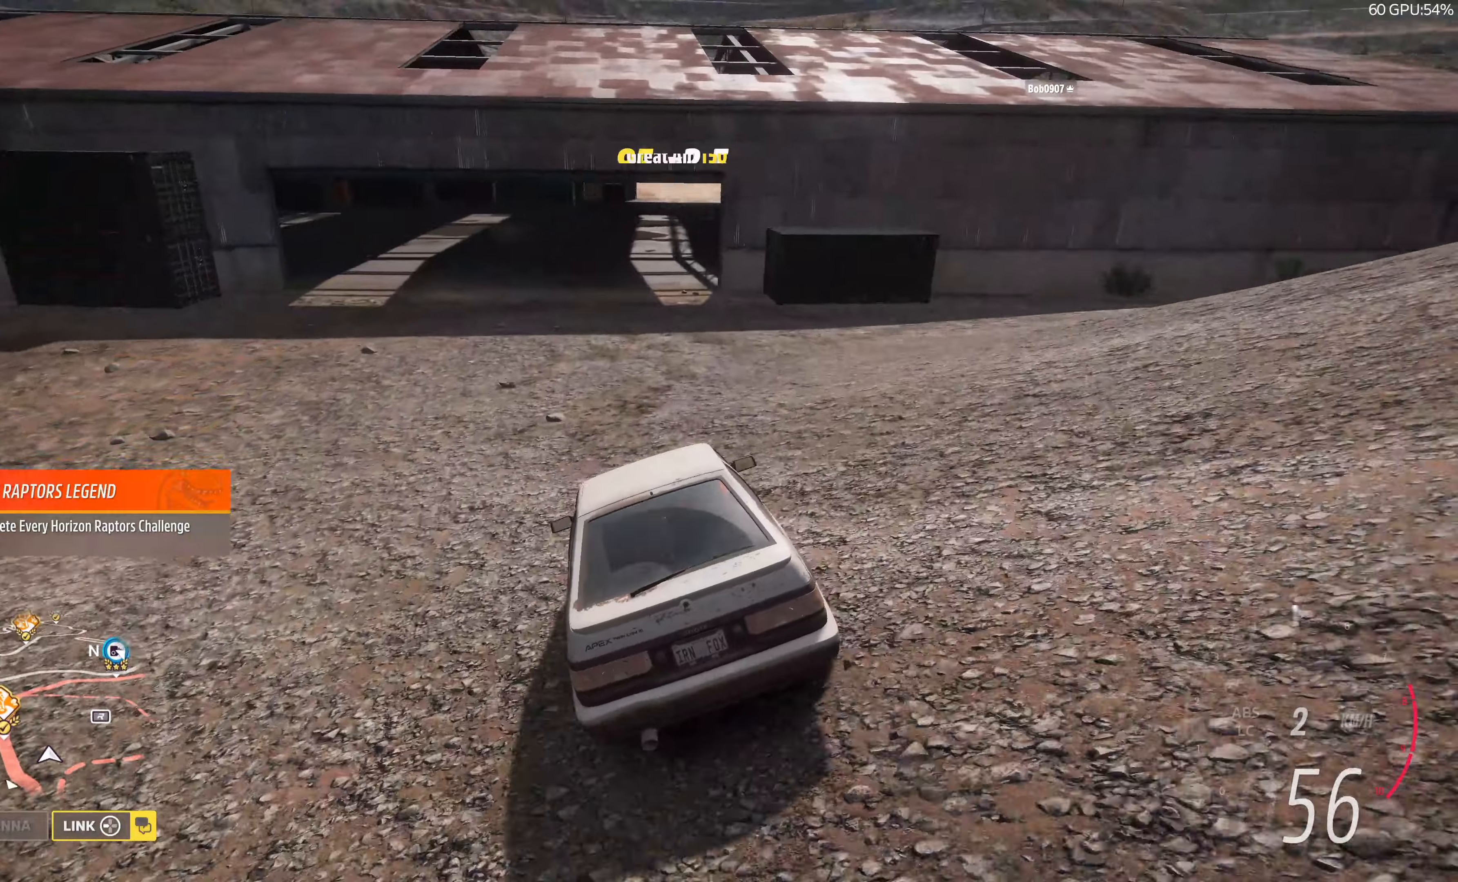
{"buttons": ["R2"], "left_stick": "up", "right_stick": "center", "events": []}
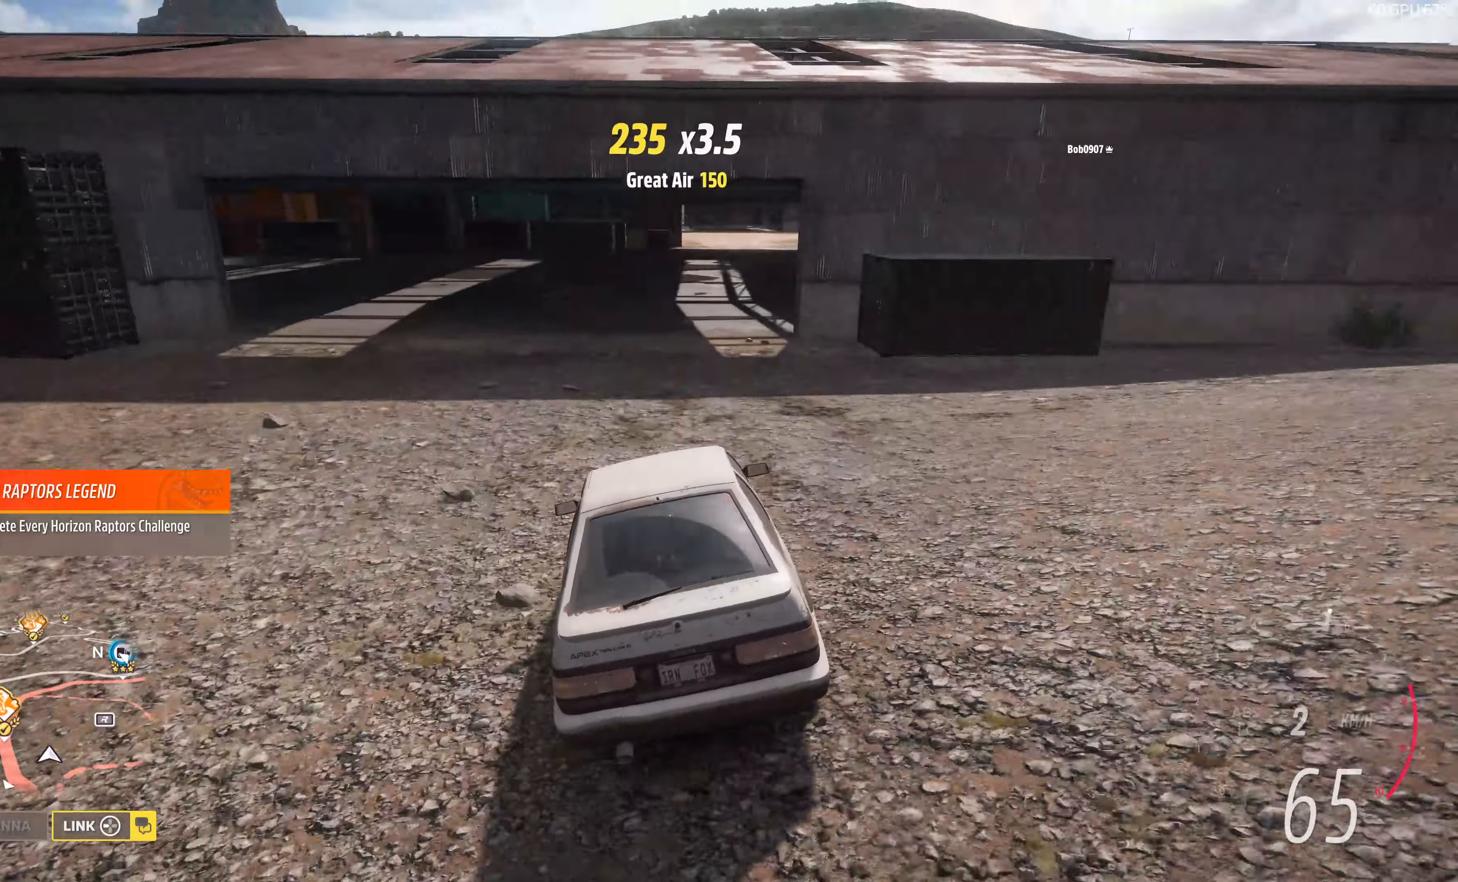
{"buttons": ["R2"], "left_stick": "up", "right_stick": "center", "events": []}
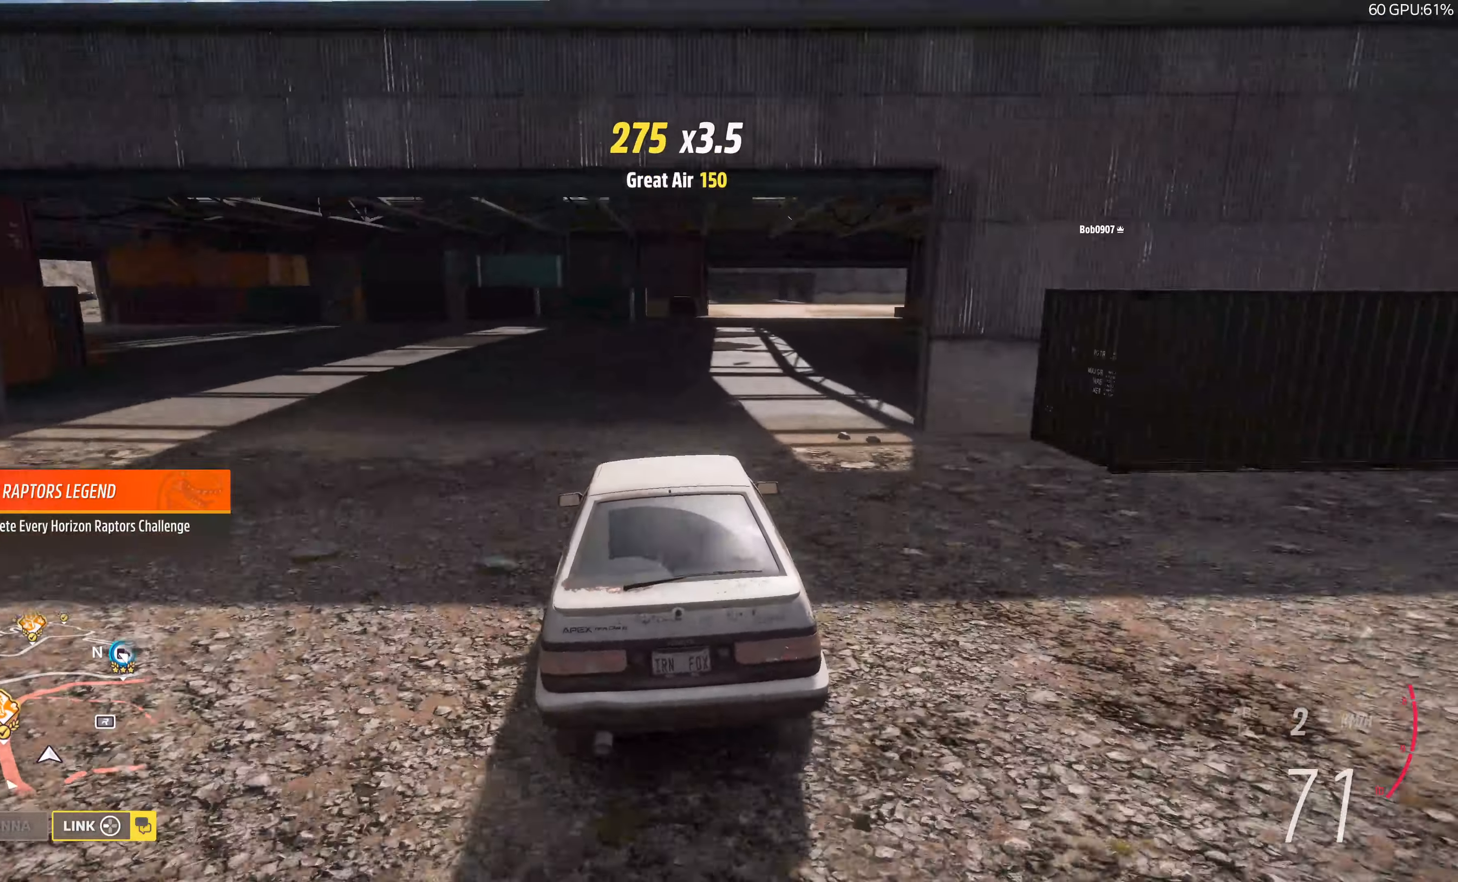
{"buttons": ["R2"], "left_stick": "up", "right_stick": "center", "events": []}
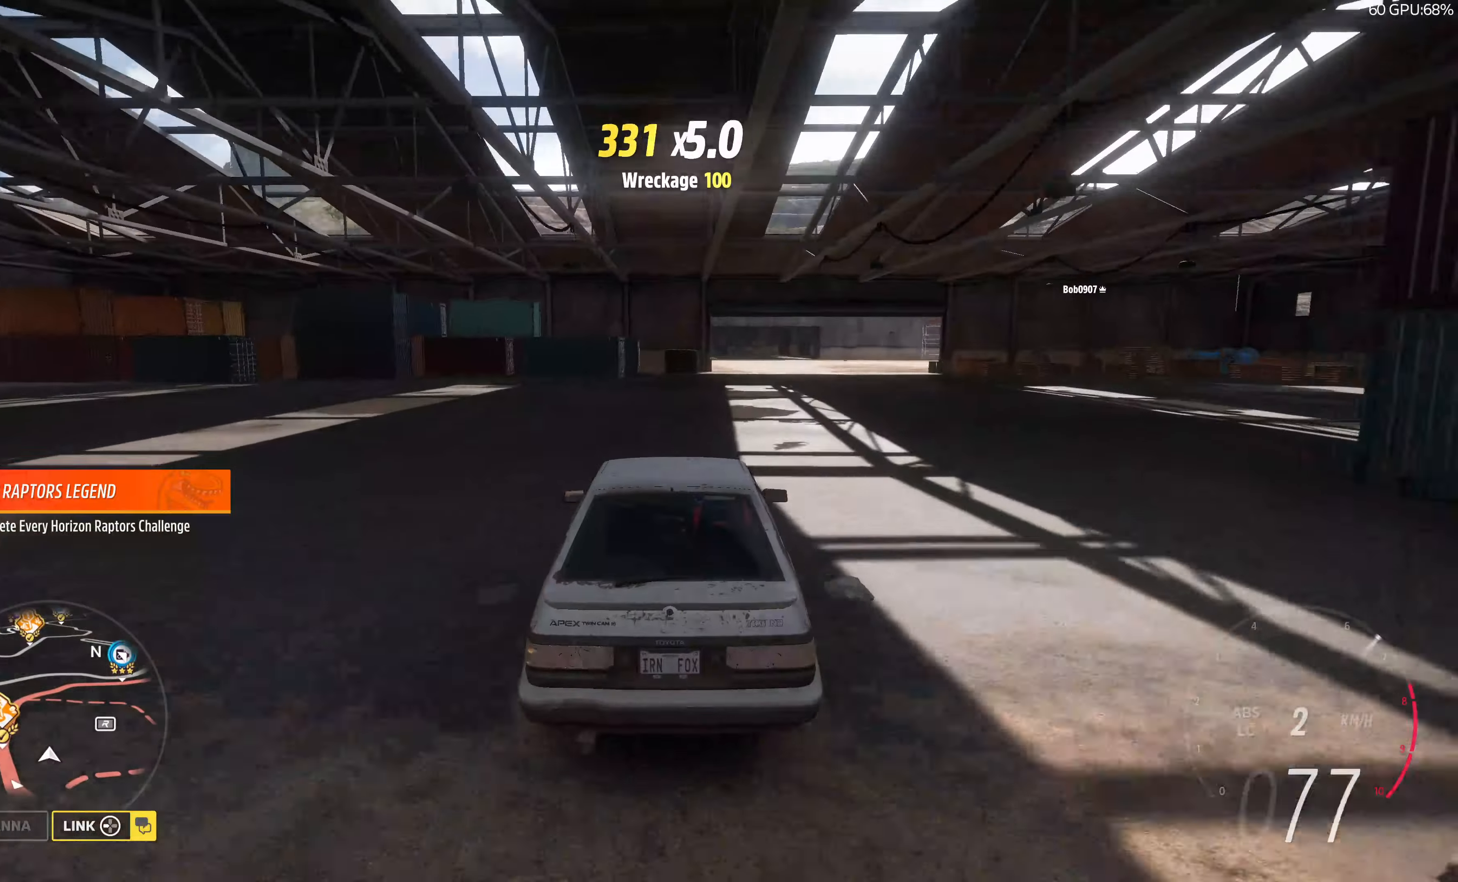
{"buttons": ["R2"], "left_stick": "up", "right_stick": "center", "events": []}
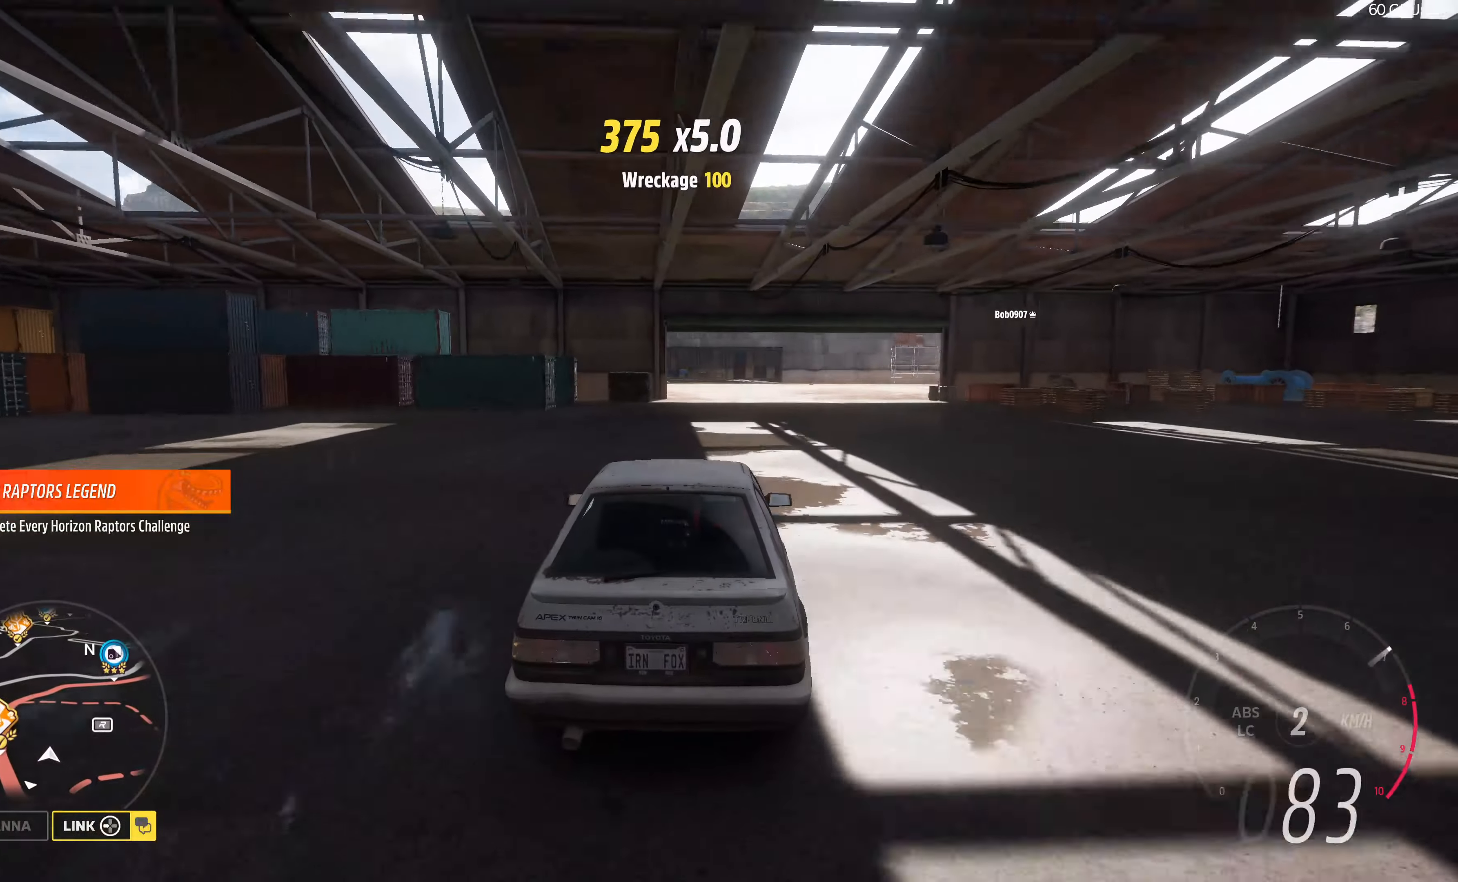
{"buttons": ["R2"], "left_stick": "up", "right_stick": "center", "events": []}